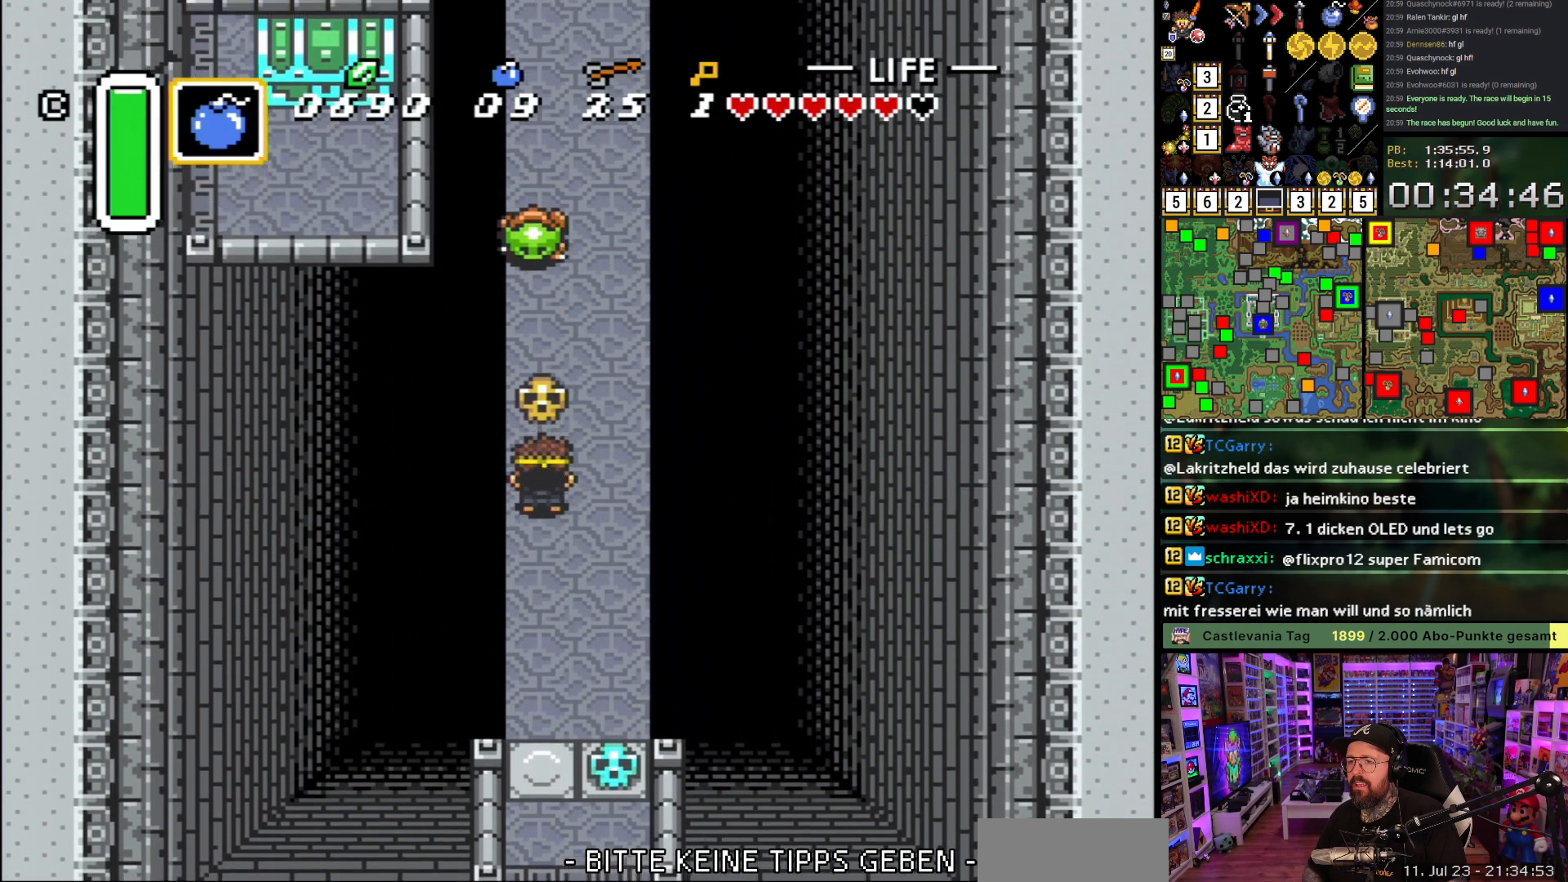
Gameplay with a controller (Nintendo layout); each line is a JSON object with the inputs held at the frame after it. "events" lists button and stick changes between this image and that frame as [ms after this image, input, new state], when the widget could be followed in between. Not read: L3 R3.
{"buttons": ["A", "DPAD_UP"], "events": [[183, "DPAD_RIGHT", "down"], [283, "DPAD_RIGHT", "up"], [383, "Y", "down"], [467, "Y", "up"], [500, "A", "down"]]}
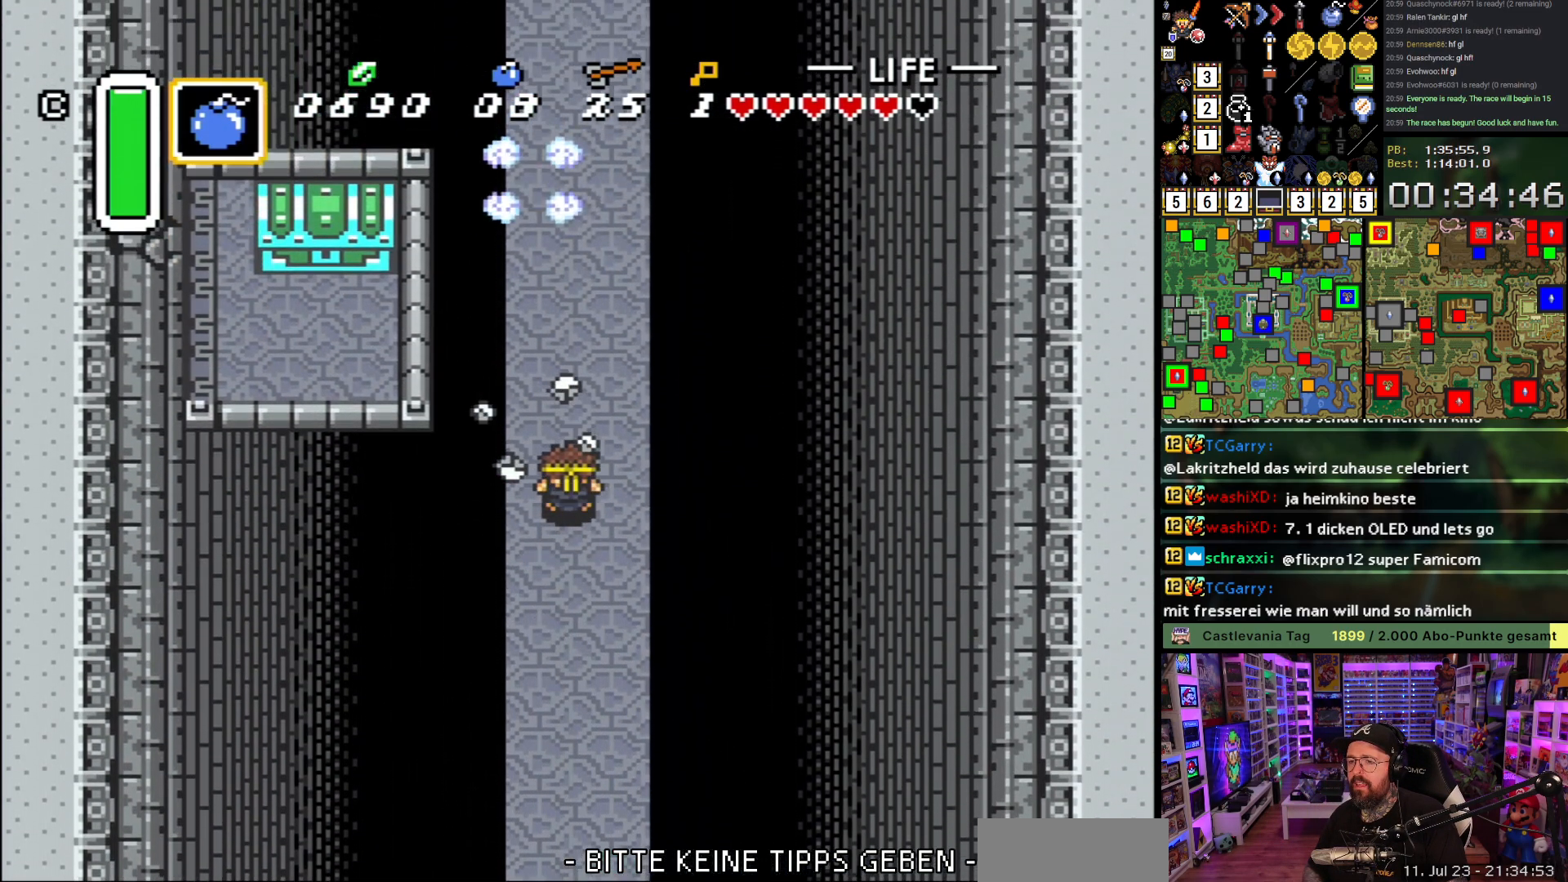
{"buttons": ["DPAD_UP"], "events": [[83, "A", "up"]]}
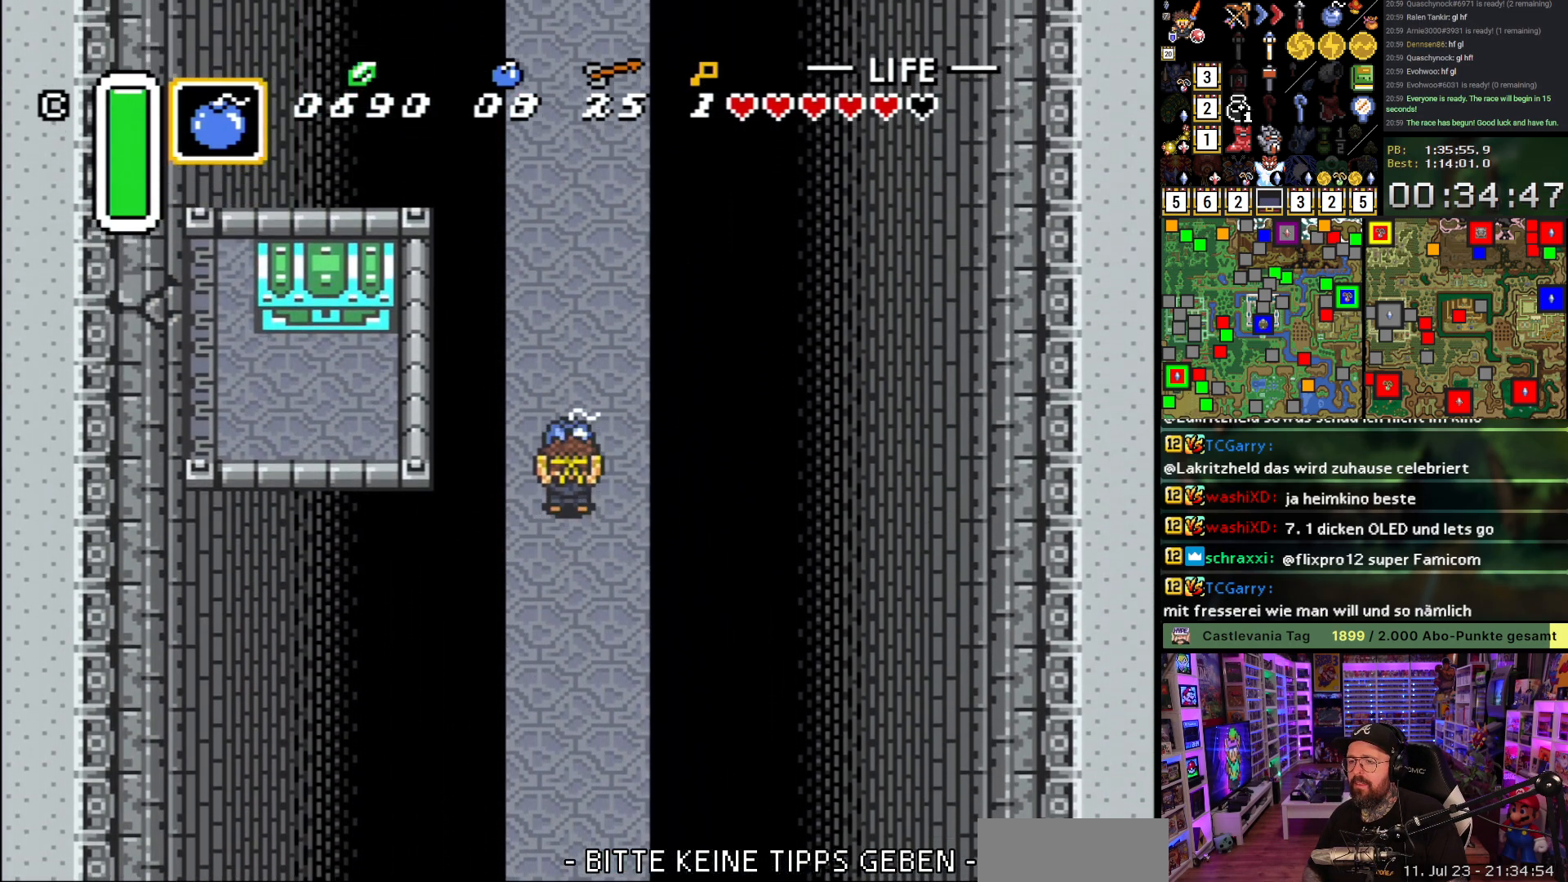
{"buttons": ["DPAD_UP"], "events": []}
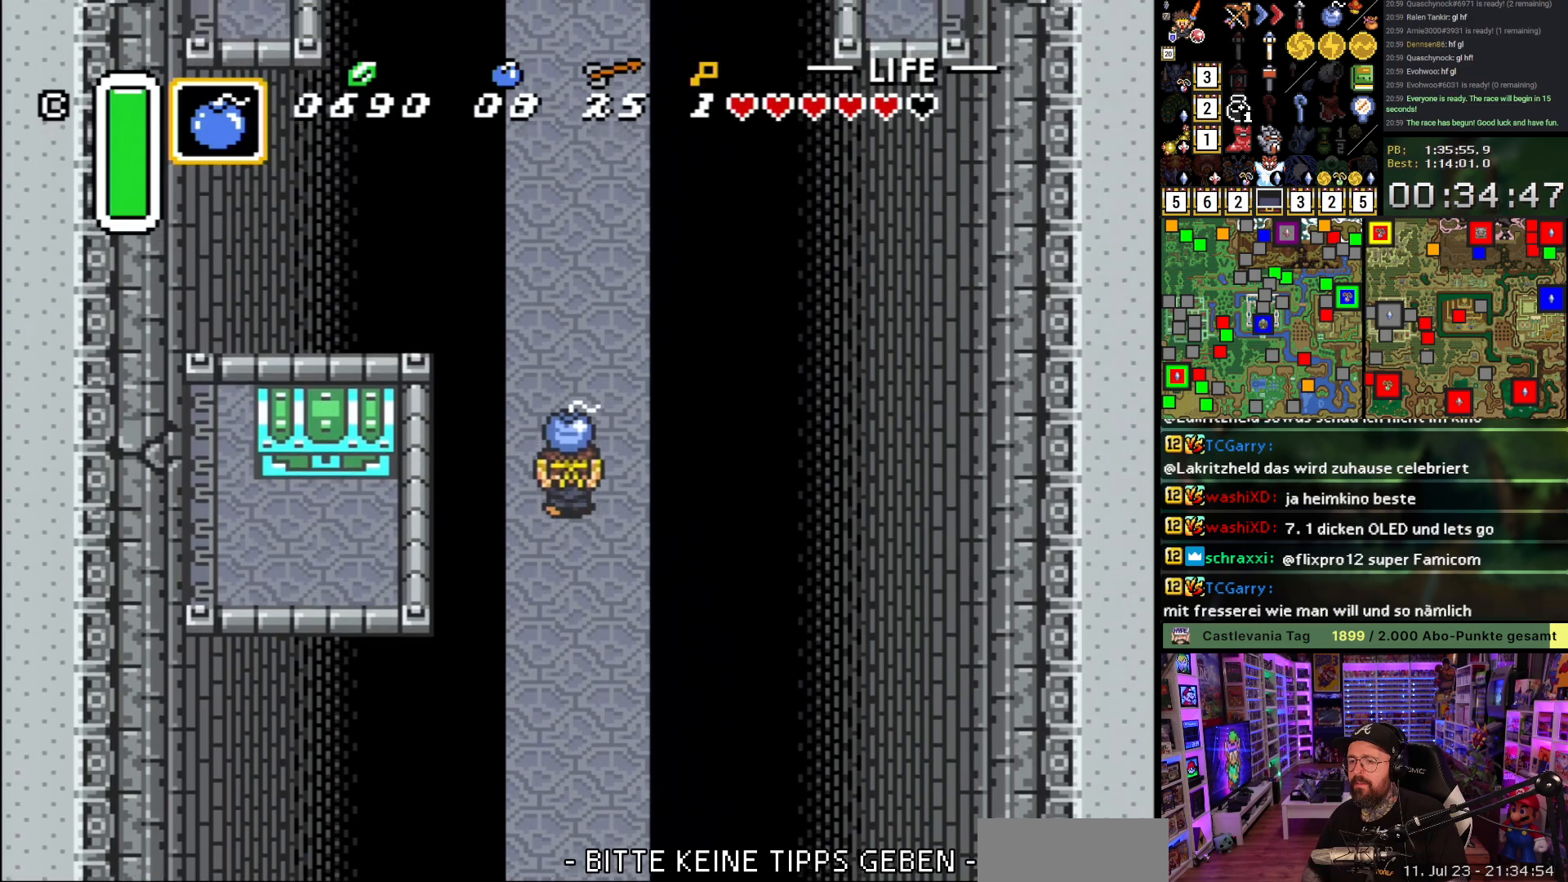
{"buttons": ["DPAD_UP"], "events": [[33, "DPAD_LEFT", "down"], [33, "DPAD_UP", "up"], [100, "A", "down"], [133, "DPAD_UP", "down"], [167, "A", "up"], [167, "DPAD_LEFT", "up"], [233, "L1", "down"], [317, "L1", "up"]]}
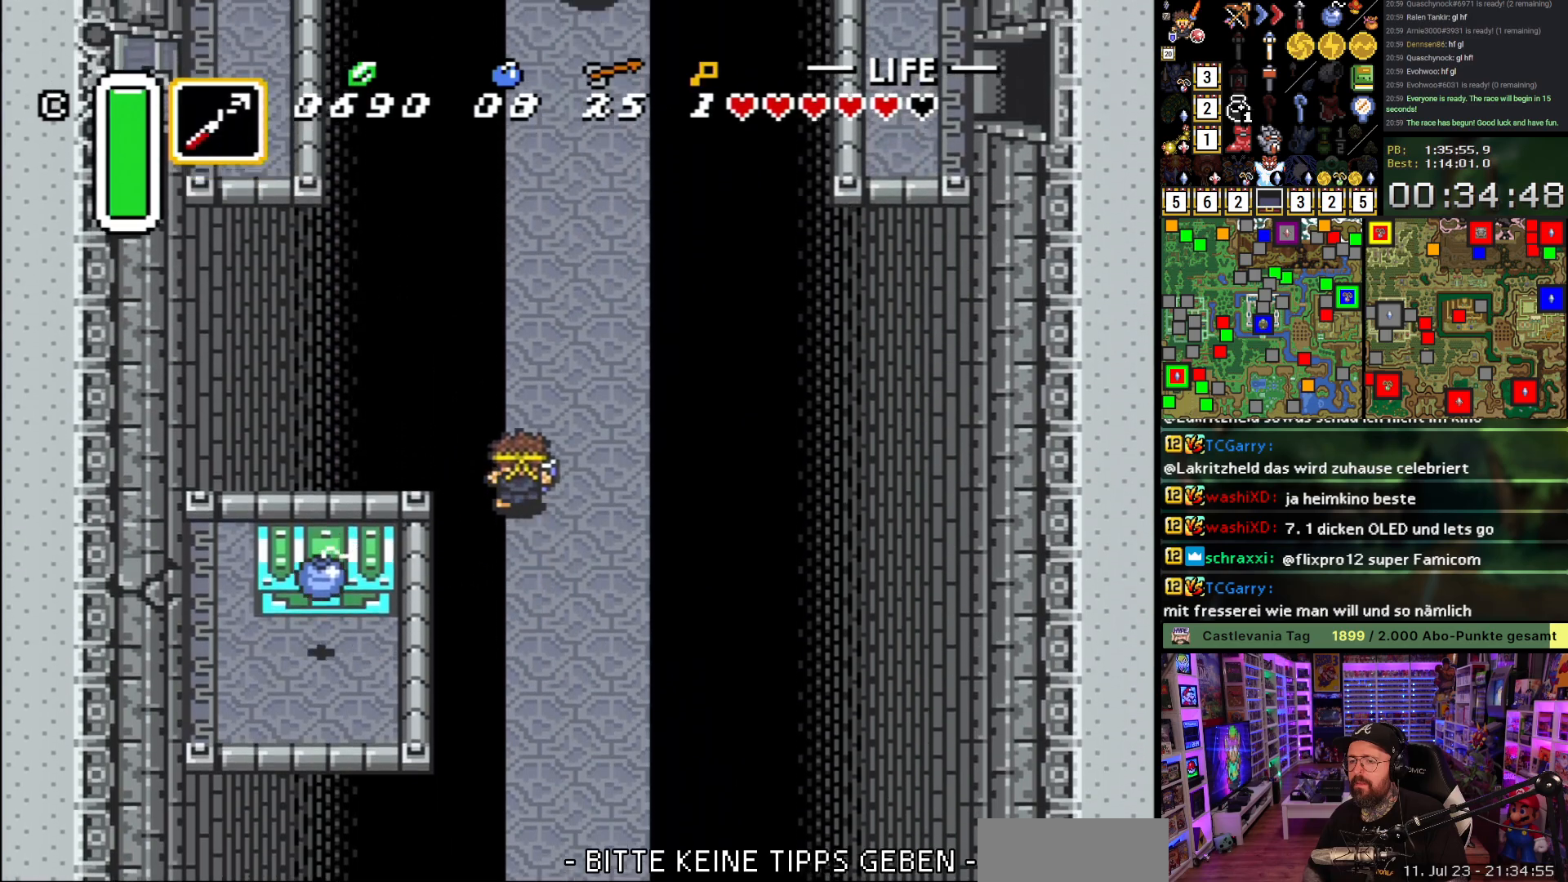
{"buttons": ["DPAD_UP"], "events": []}
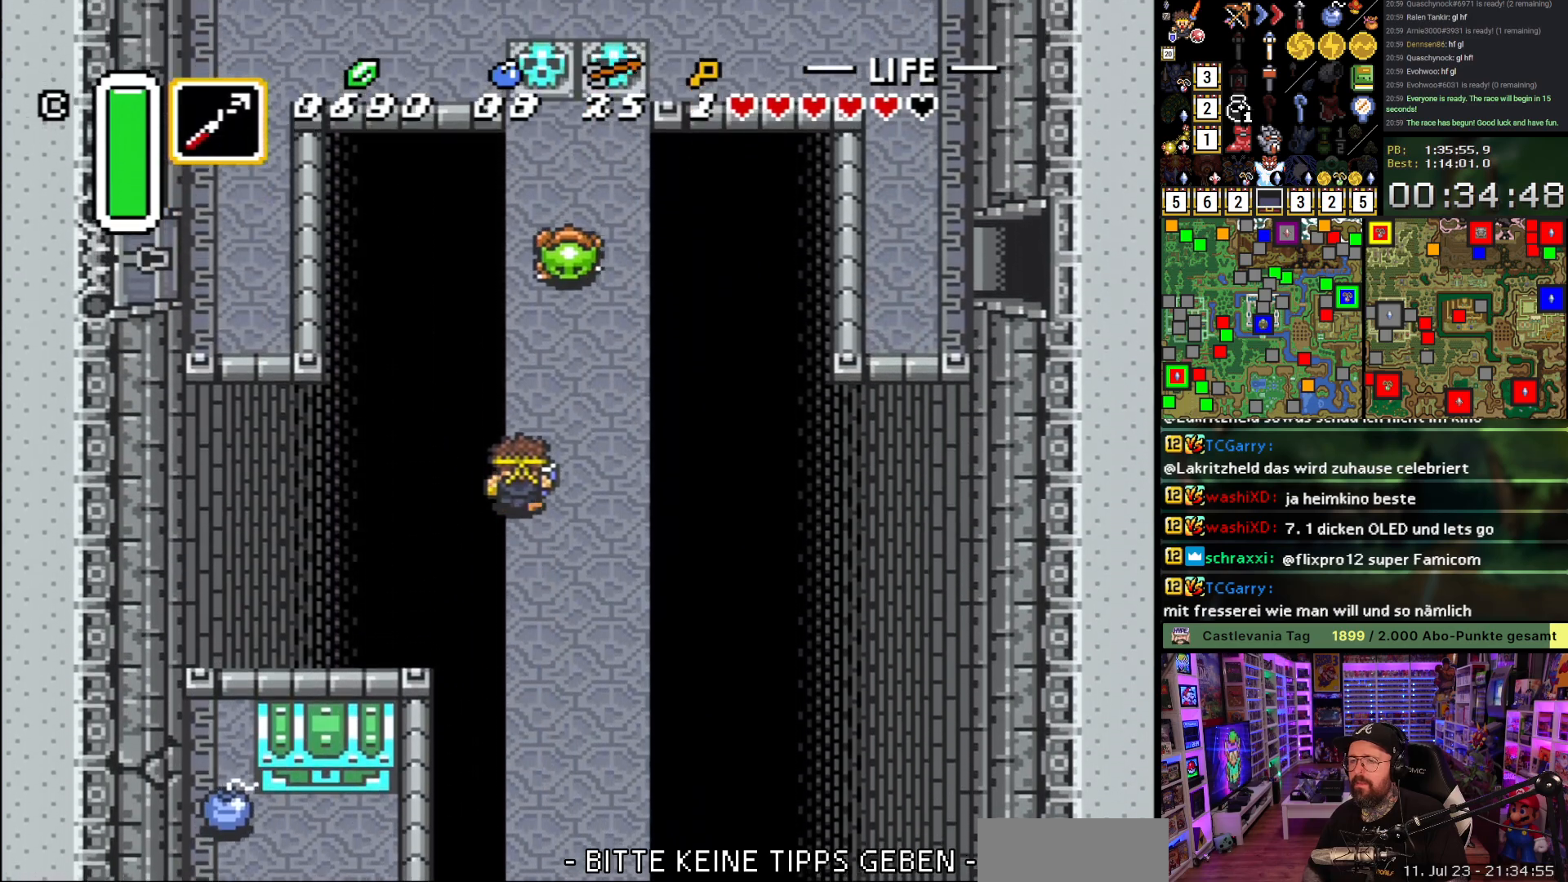
{"buttons": ["DPAD_UP"], "events": [[117, "DPAD_UP", "up"], [250, "DPAD_RIGHT", "down"], [500, "DPAD_RIGHT", "up"], [500, "DPAD_UP", "down"]]}
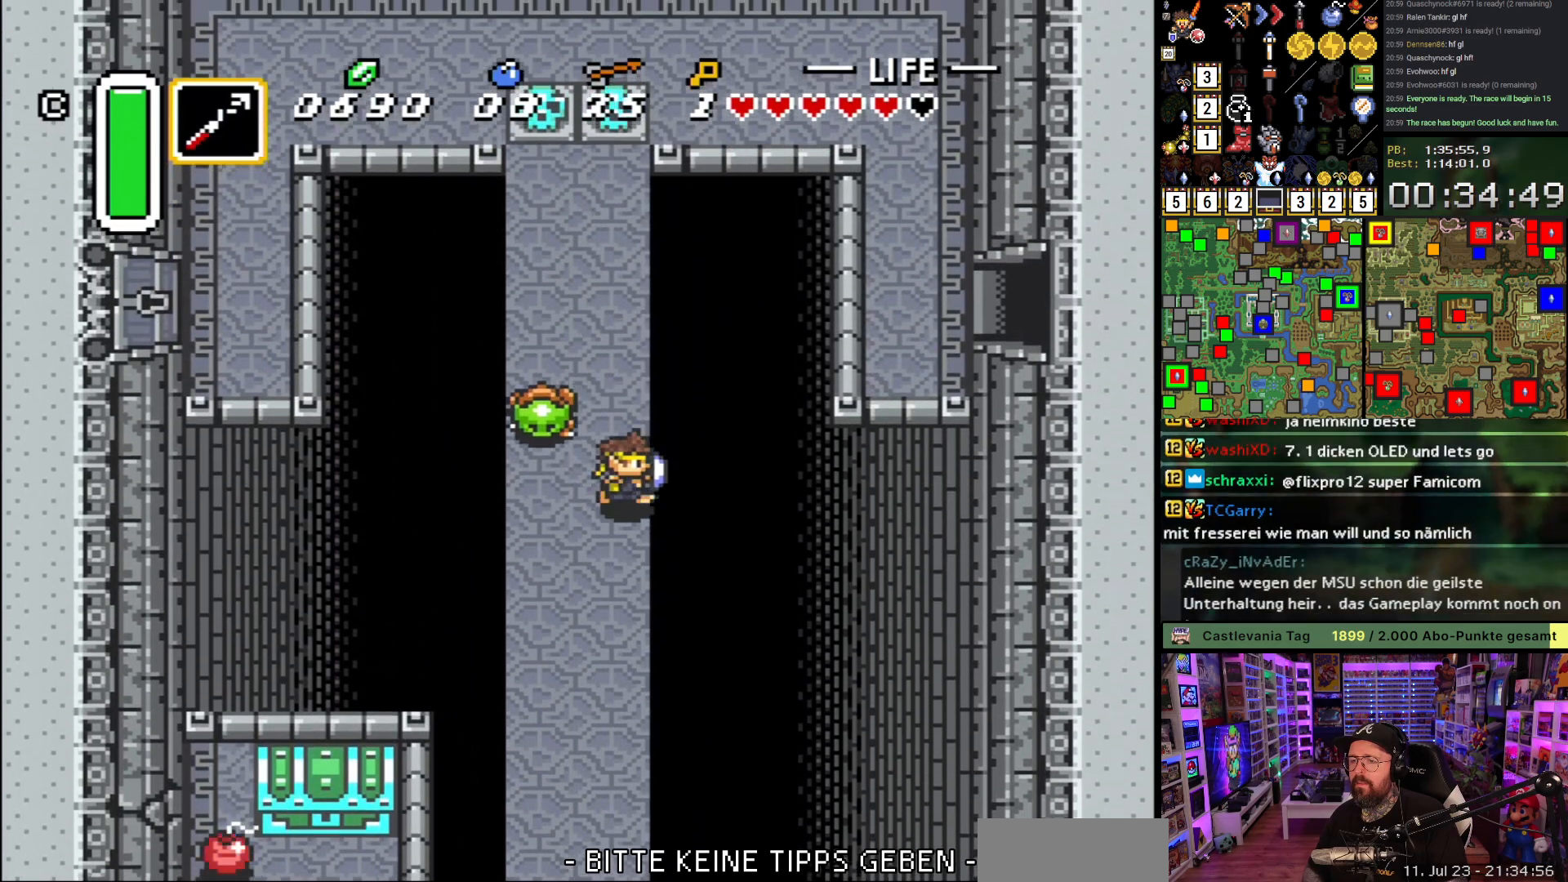
{"buttons": ["DPAD_UP"], "events": [[250, "DPAD_LEFT", "down"], [367, "DPAD_LEFT", "up"], [367, "Y", "down"], [417, "Y", "up"]]}
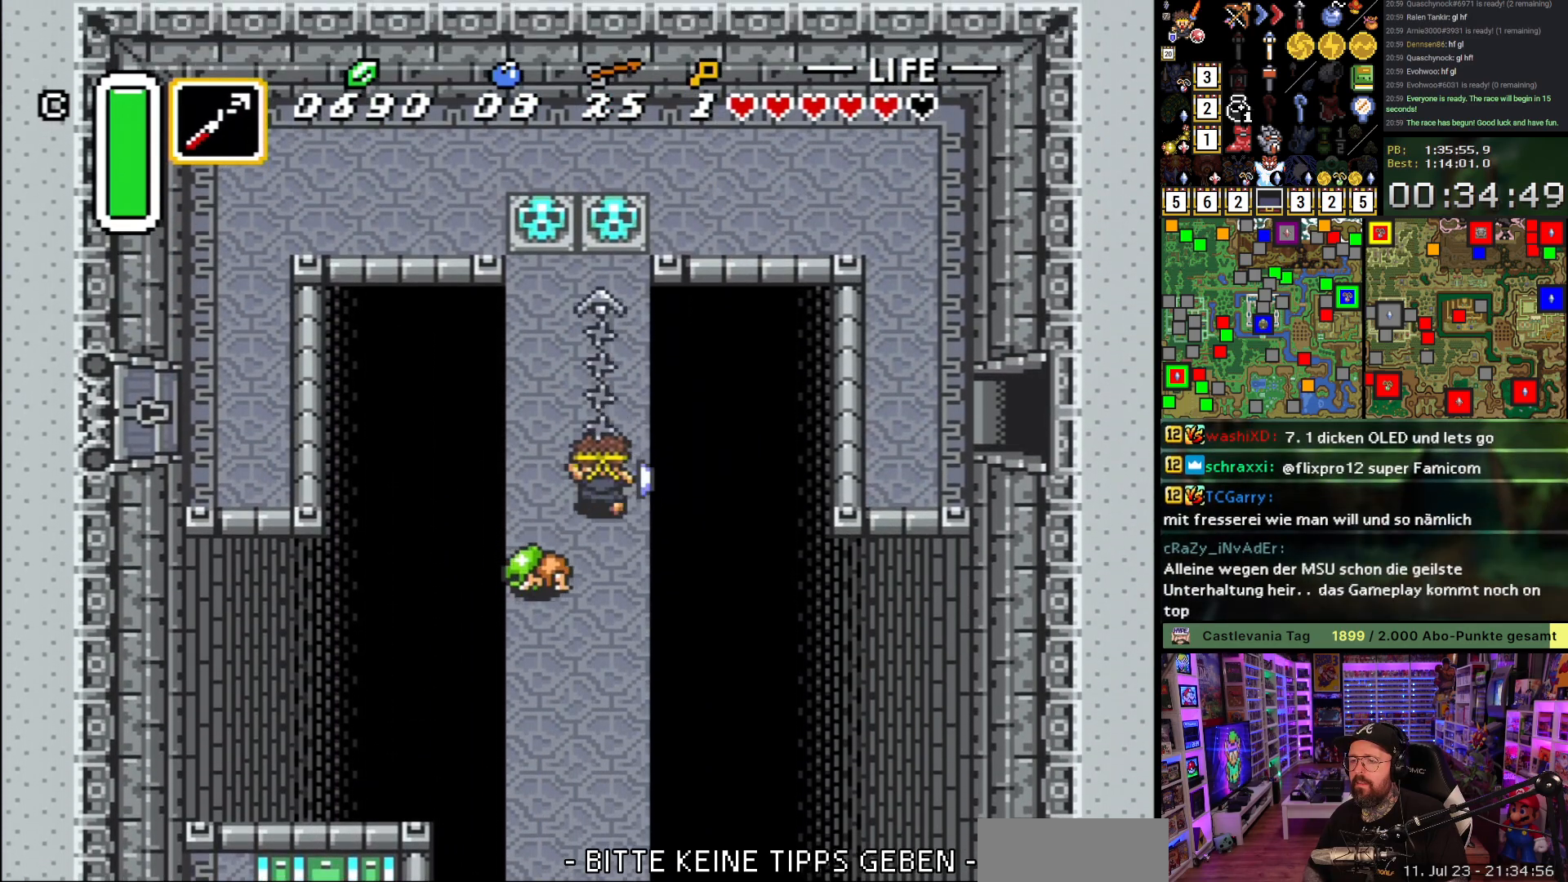
{"buttons": ["A", "DPAD_UP"], "events": [[333, "A", "down"], [417, "A", "up"], [433, "A", "down"]]}
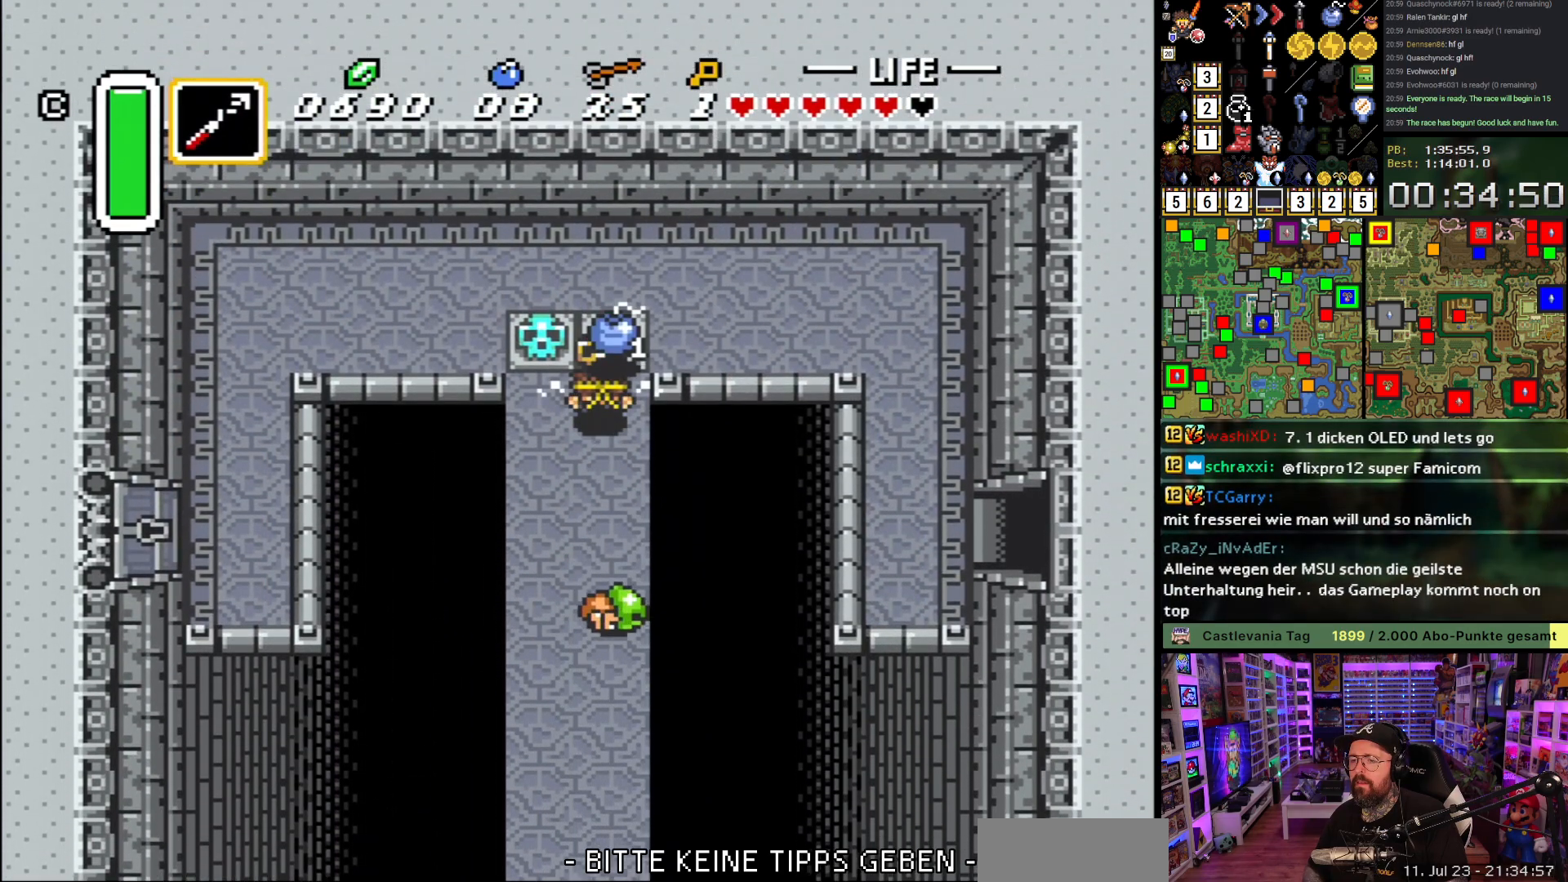
{"buttons": ["DPAD_RIGHT"], "events": [[67, "A", "up"], [250, "A", "down"], [283, "DPAD_RIGHT", "down"], [317, "A", "up"], [333, "DPAD_UP", "up"]]}
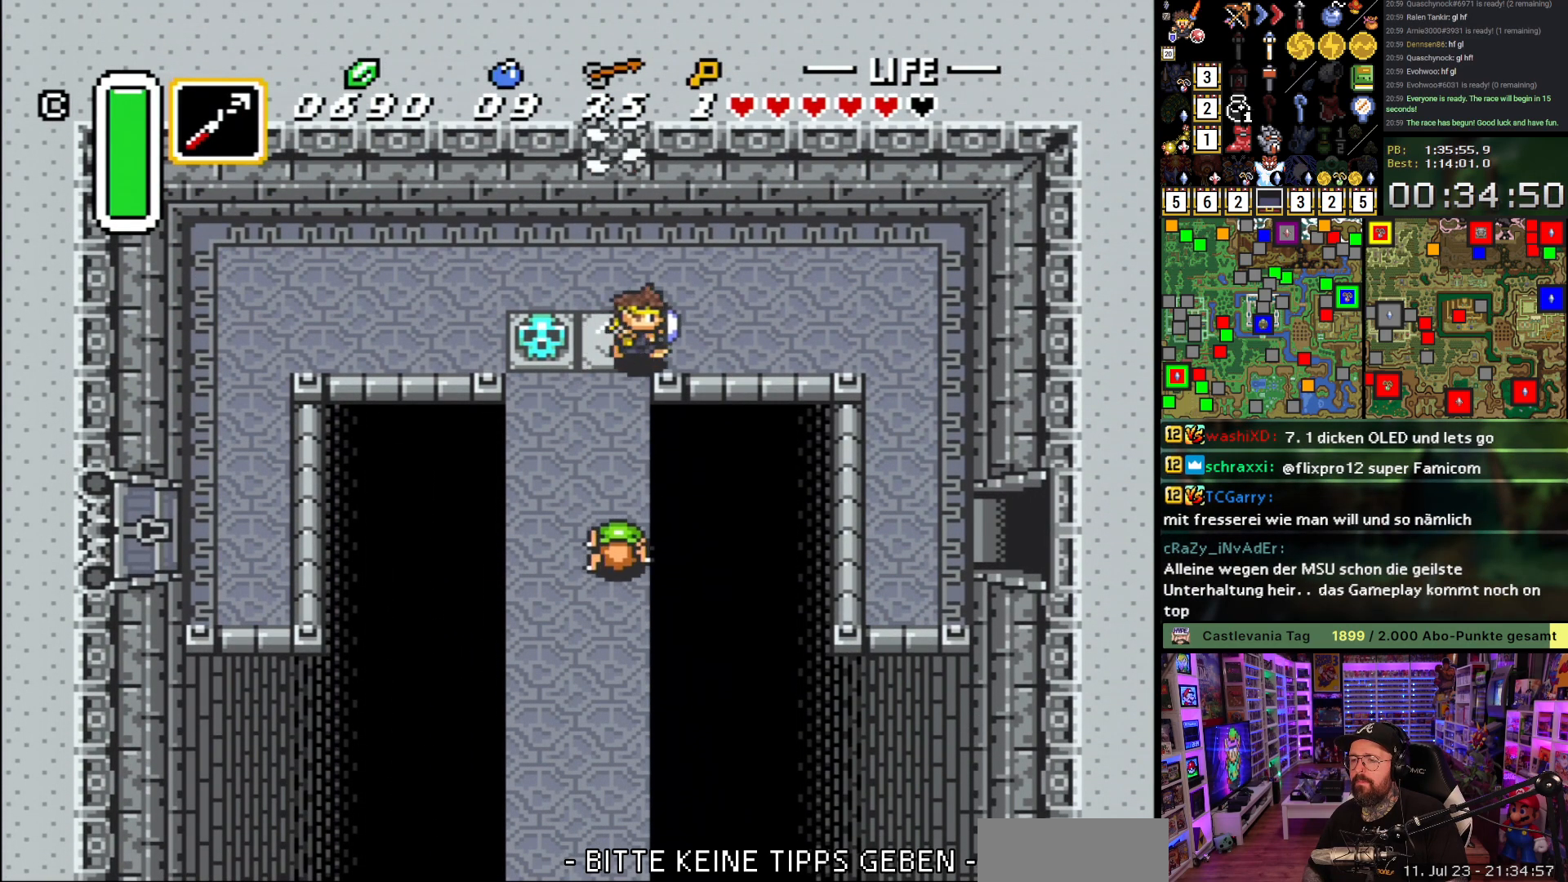
{"buttons": ["DPAD_RIGHT"], "events": []}
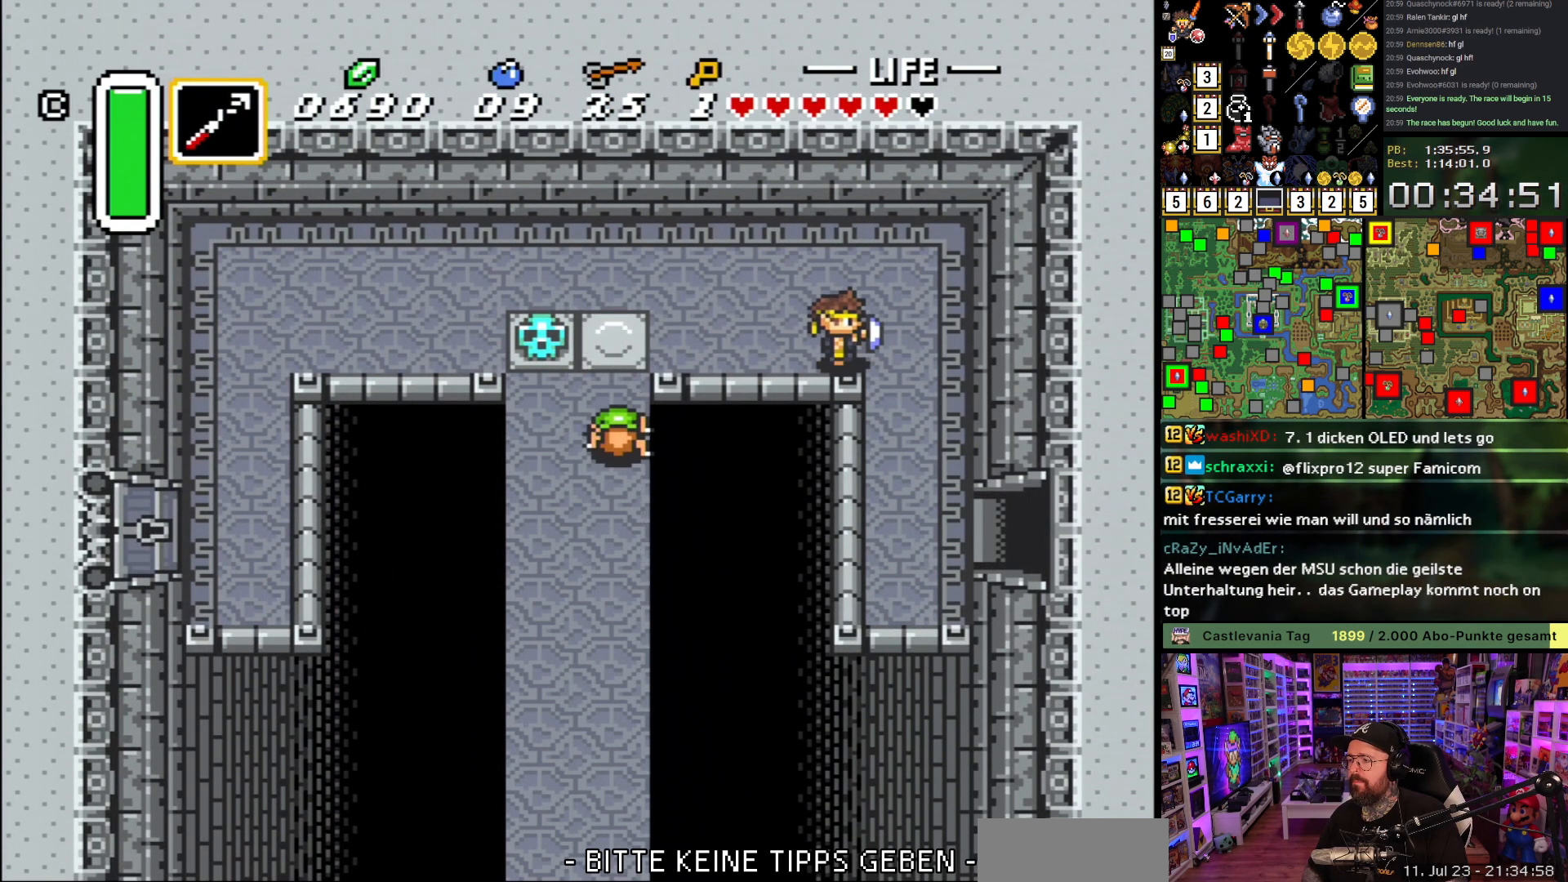
{"buttons": ["DPAD_DOWN"], "events": [[167, "DPAD_DOWN", "down"], [183, "DPAD_RIGHT", "up"]]}
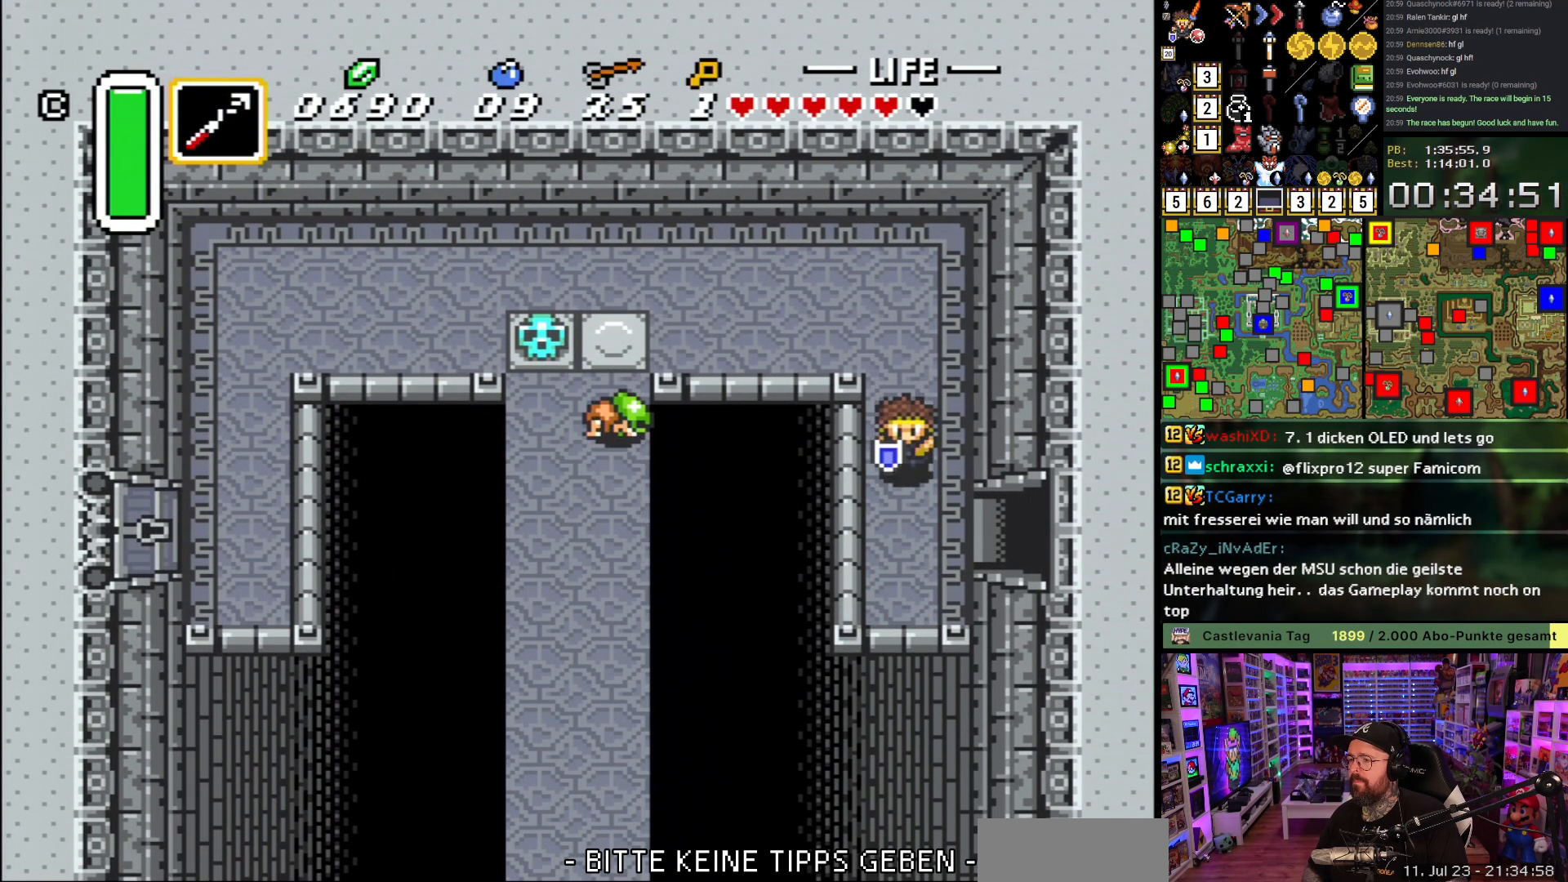
{"buttons": ["DPAD_RIGHT"], "events": [[167, "DPAD_RIGHT", "down"], [217, "DPAD_DOWN", "up"]]}
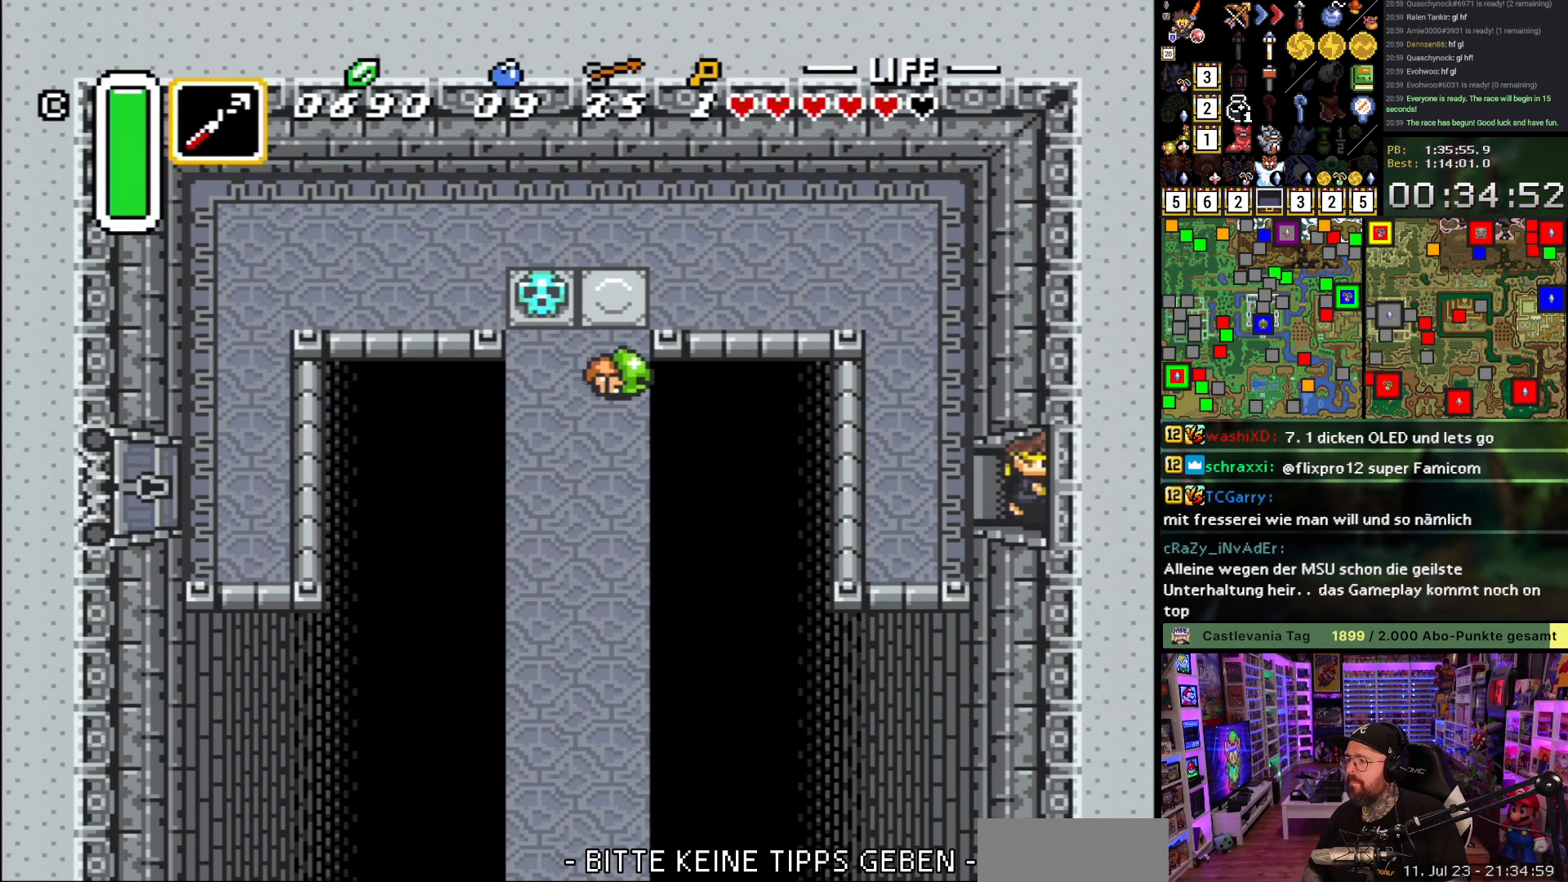
{"buttons": ["DPAD_RIGHT"], "events": [[350, "A", "down"], [483, "A", "up"]]}
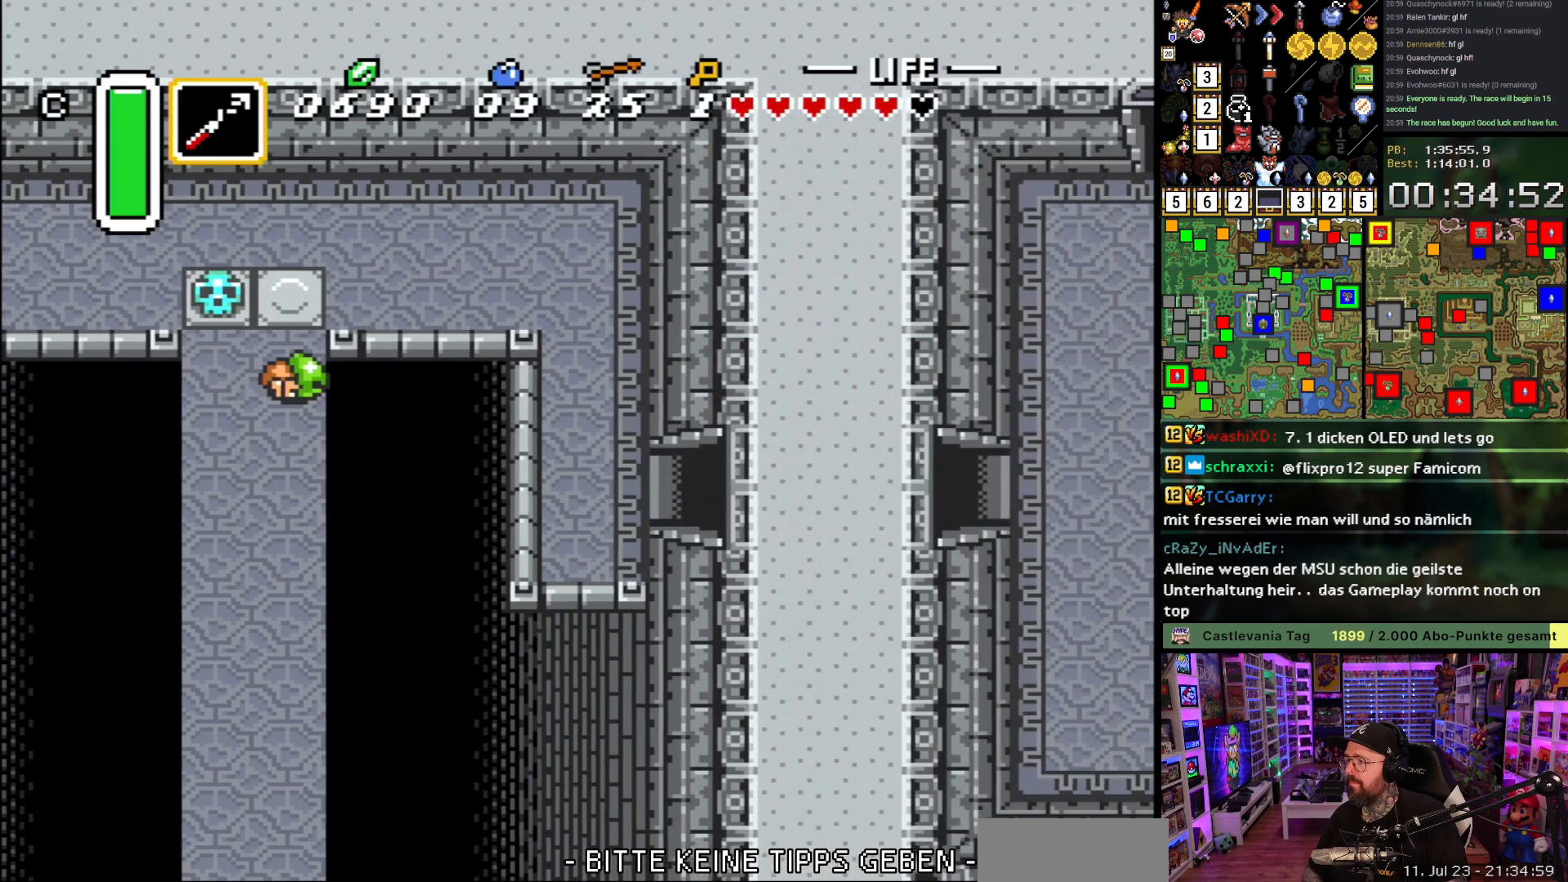
{"buttons": ["A", "DPAD_DOWN", "DPAD_RIGHT"], "events": [[67, "A", "down"], [67, "DPAD_RIGHT", "up"], [167, "A", "up"], [267, "A", "down"], [267, "DPAD_RIGHT", "down"], [350, "A", "up"], [383, "DPAD_DOWN", "down"], [433, "A", "down"]]}
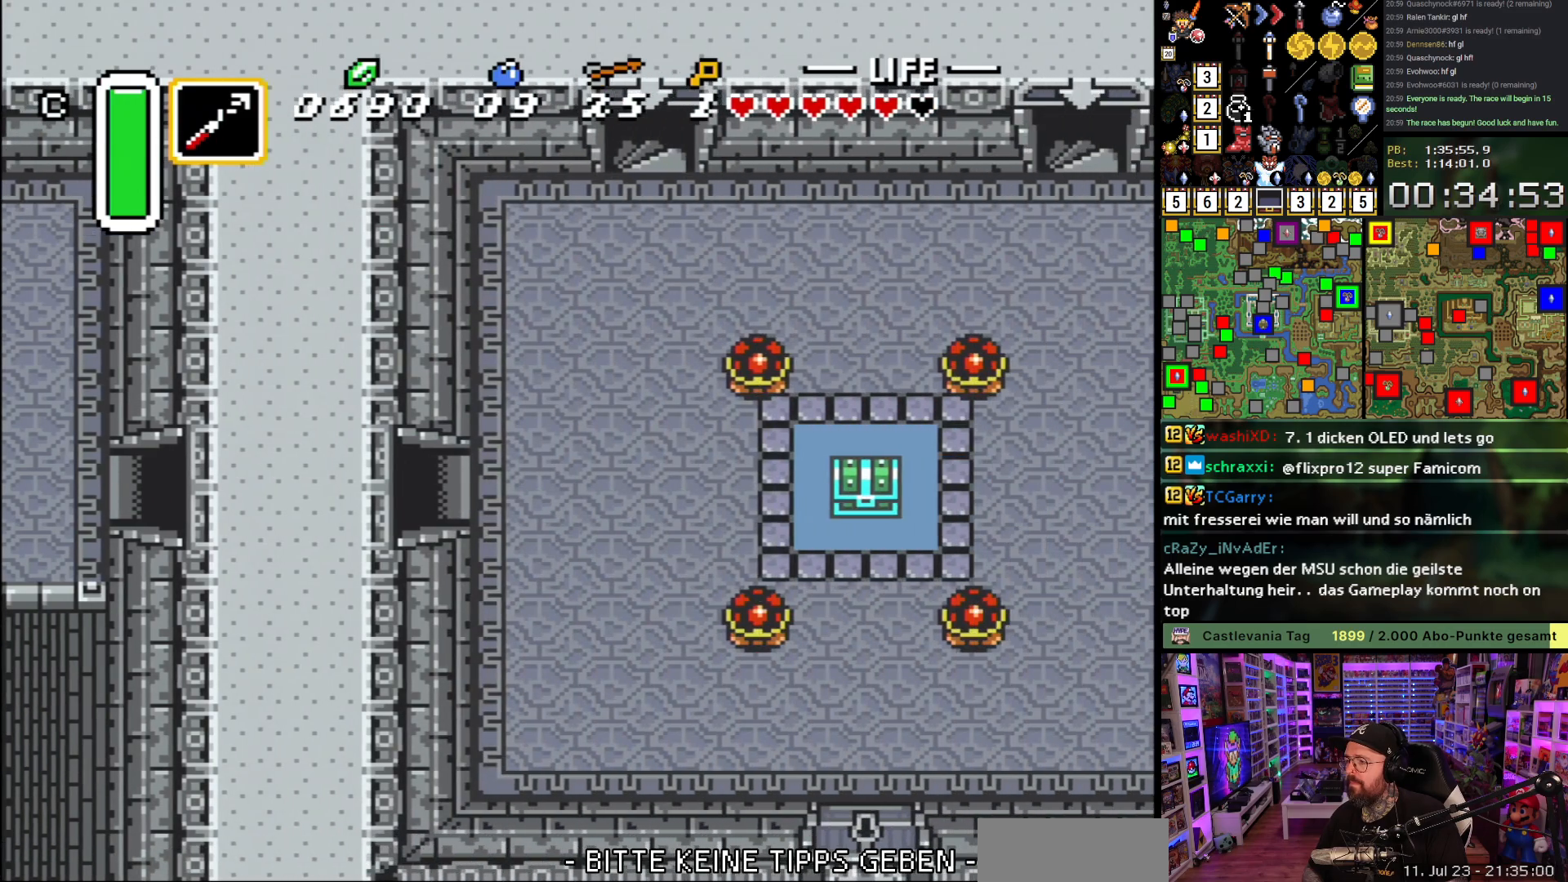
{"buttons": ["DPAD_DOWN", "DPAD_RIGHT"], "events": [[33, "A", "up"], [100, "A", "down"], [200, "A", "up"], [250, "A", "down"], [367, "A", "up"]]}
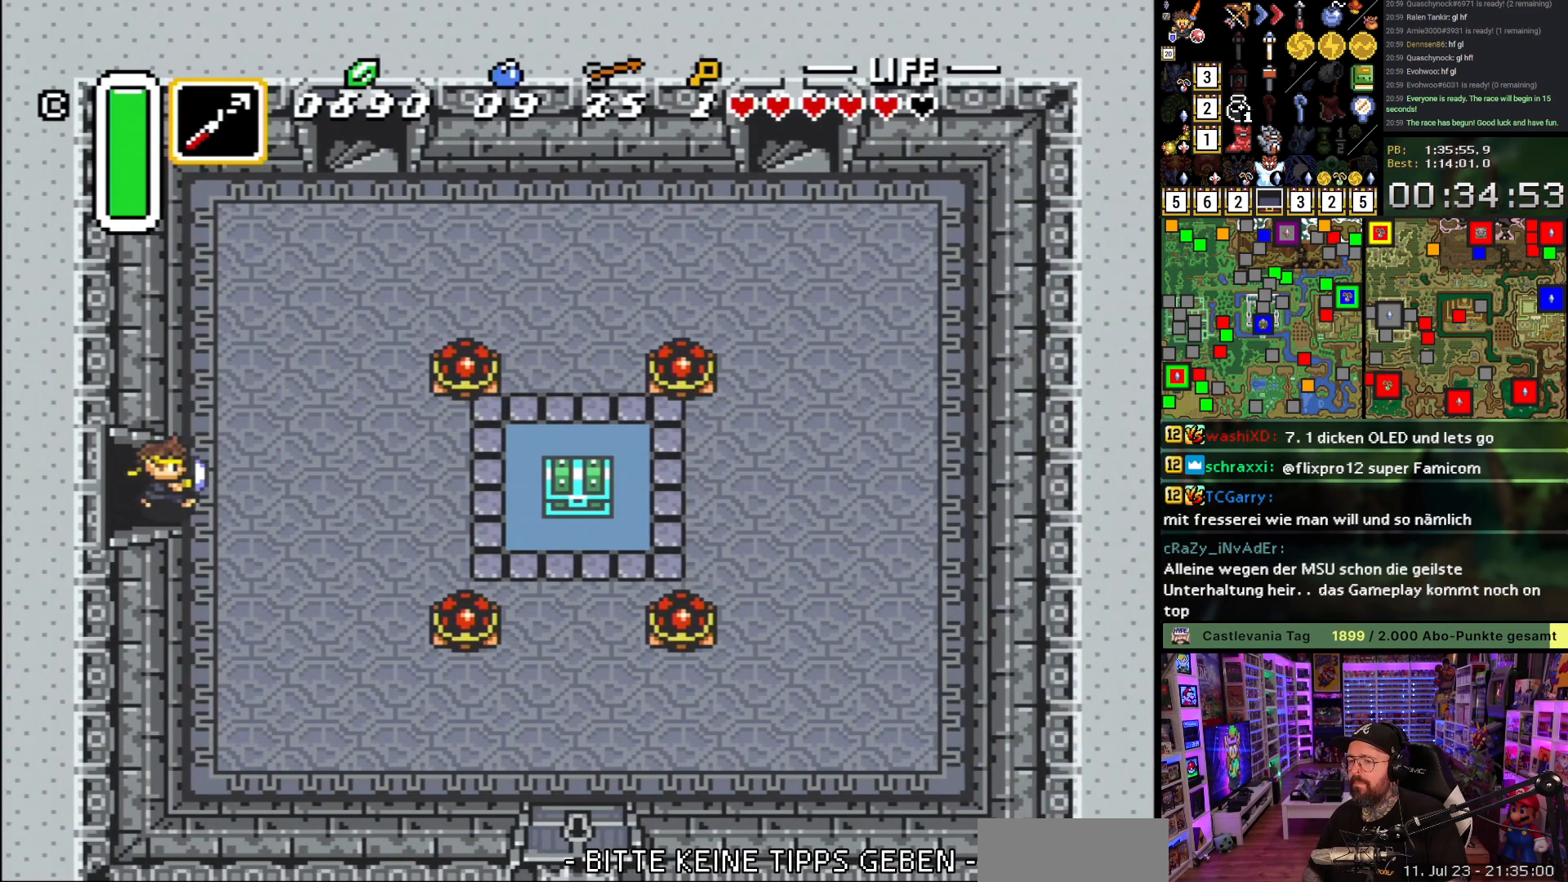
{"buttons": ["Y", "DPAD_RIGHT"], "events": [[350, "Y", "down"], [433, "Y", "up"], [483, "DPAD_DOWN", "up"], [483, "Y", "down"]]}
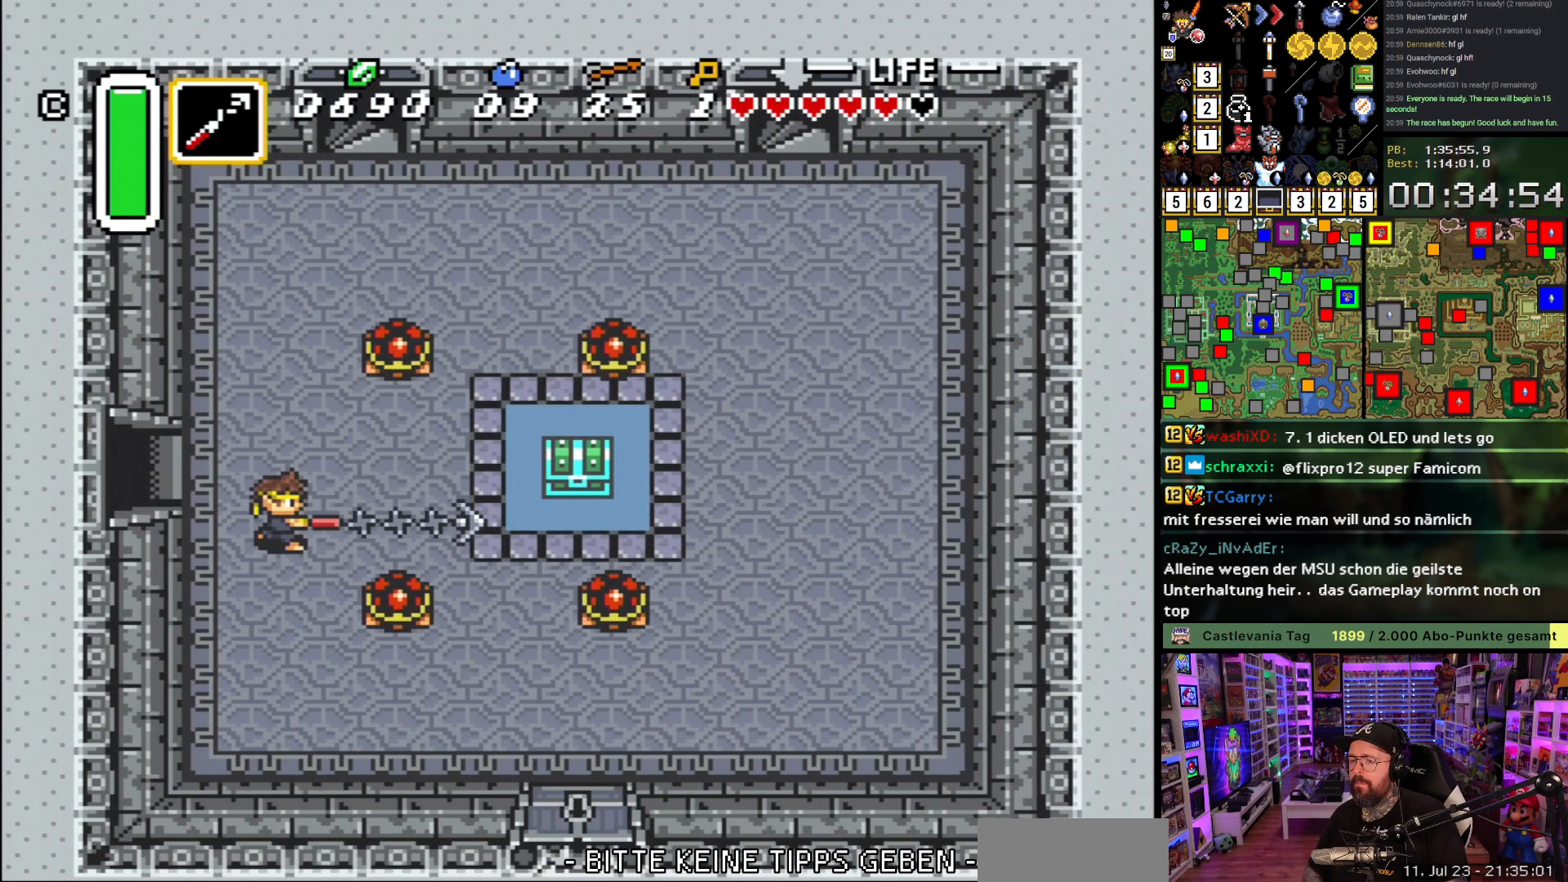
{"buttons": ["DPAD_UP", "DPAD_RIGHT"], "events": [[117, "Y", "up"], [183, "DPAD_RIGHT", "up"], [267, "DPAD_DOWN", "down"], [317, "DPAD_RIGHT", "down"], [367, "DPAD_DOWN", "up"], [500, "DPAD_UP", "down"]]}
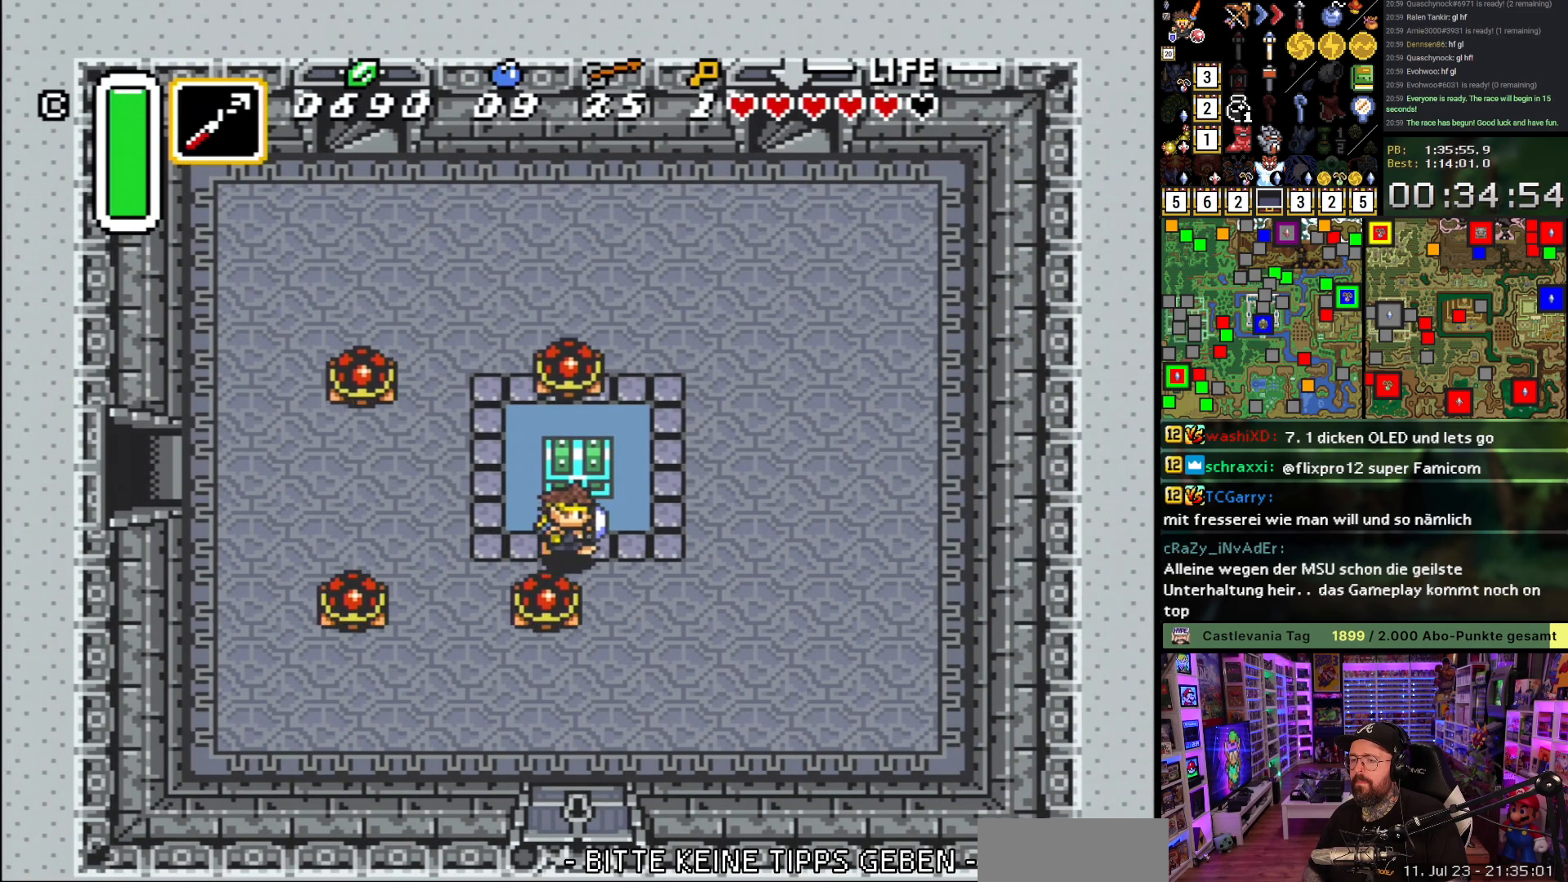
{"buttons": [], "events": [[33, "DPAD_RIGHT", "up"], [67, "A", "down"], [133, "DPAD_UP", "up"], [150, "A", "up"], [200, "A", "down"], [300, "A", "up"], [367, "A", "down"], [483, "A", "up"]]}
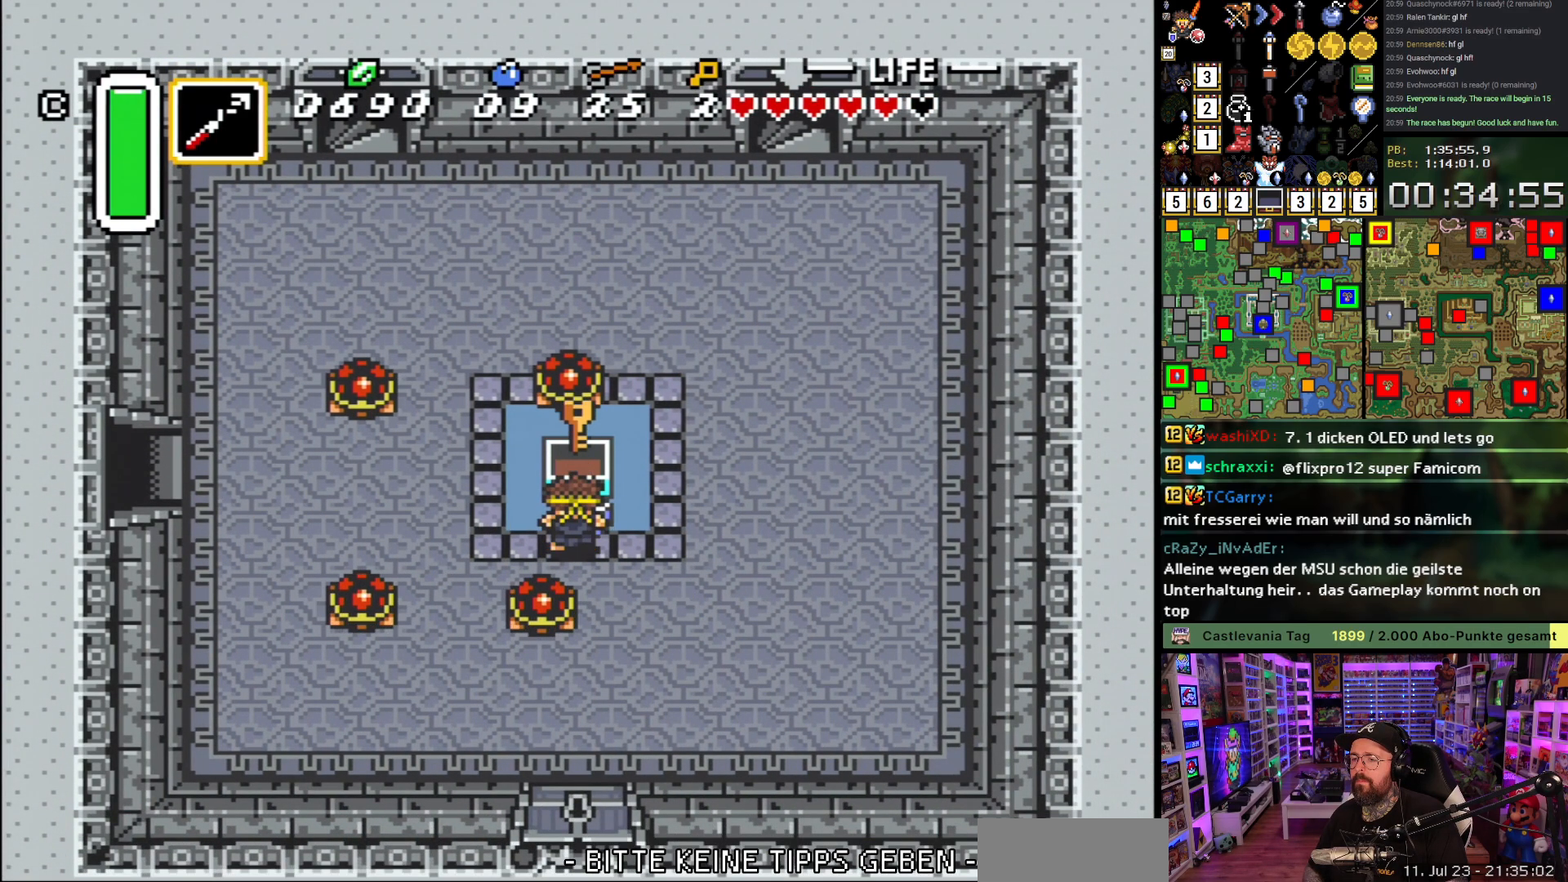
{"buttons": ["DPAD_RIGHT"], "events": [[33, "A", "down"], [33, "DPAD_RIGHT", "down"], [150, "A", "up"], [217, "A", "down"], [317, "A", "up"]]}
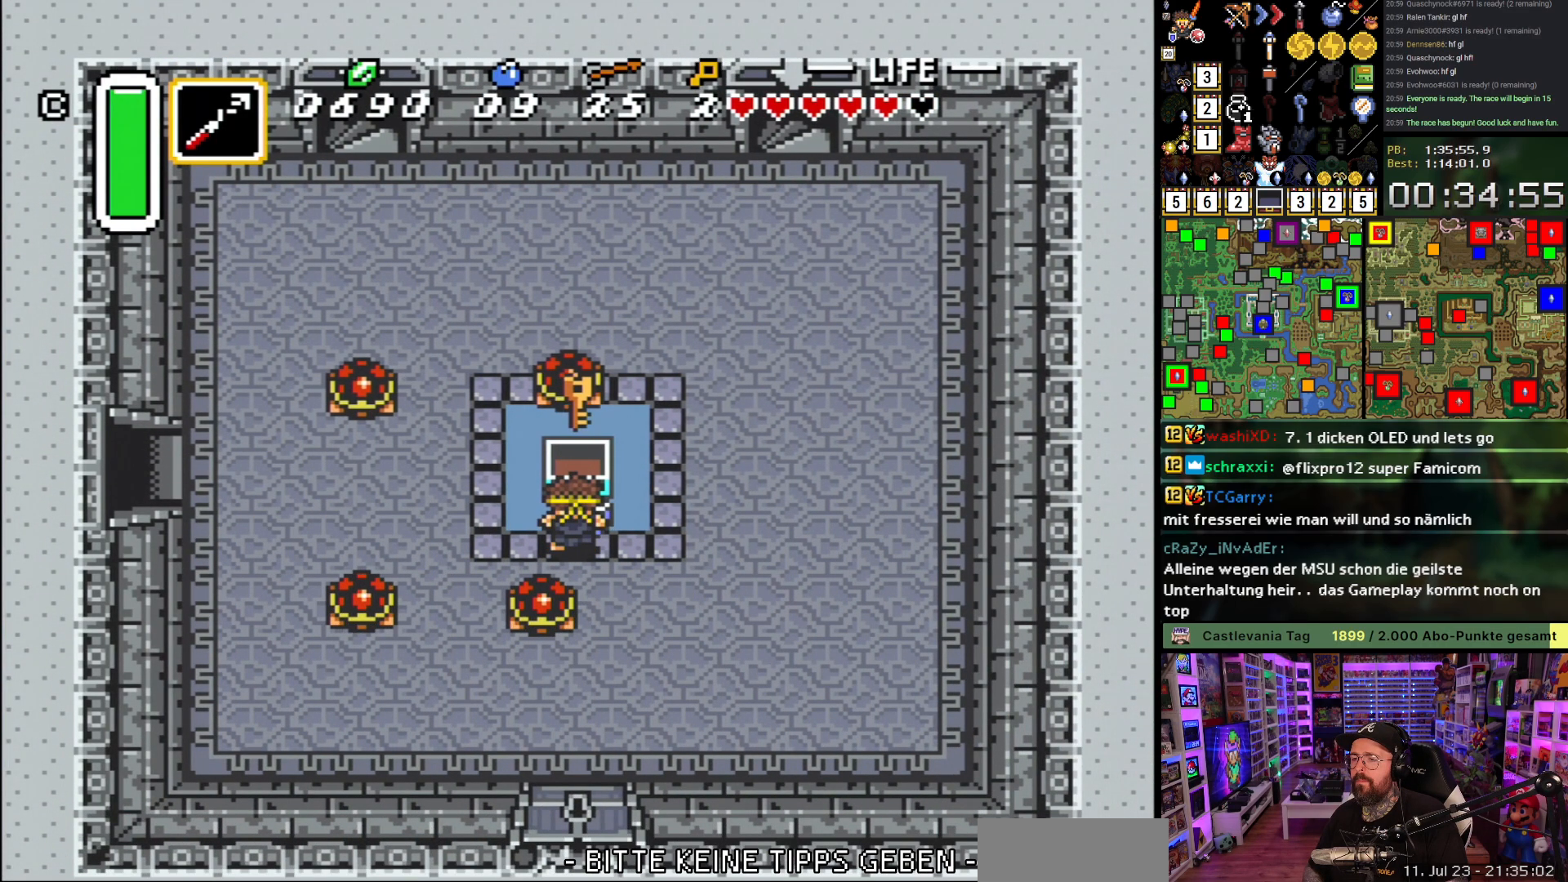
{"buttons": ["DPAD_RIGHT"], "events": []}
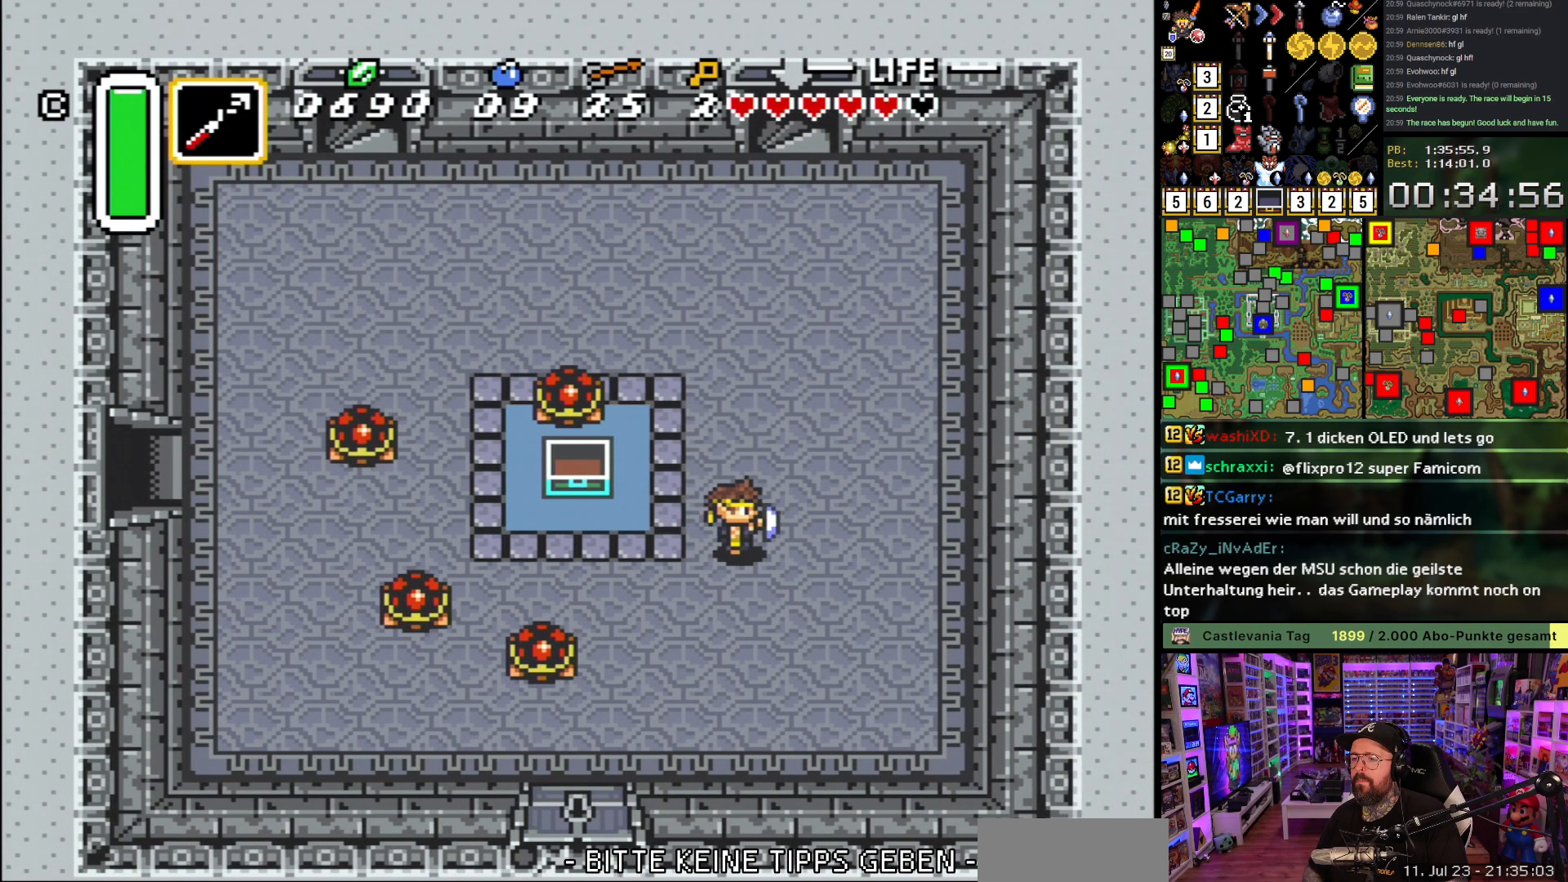
{"buttons": ["A"], "events": [[133, "A", "down"], [133, "DPAD_RIGHT", "up"], [133, "DPAD_UP", "down"], [250, "DPAD_UP", "up"]]}
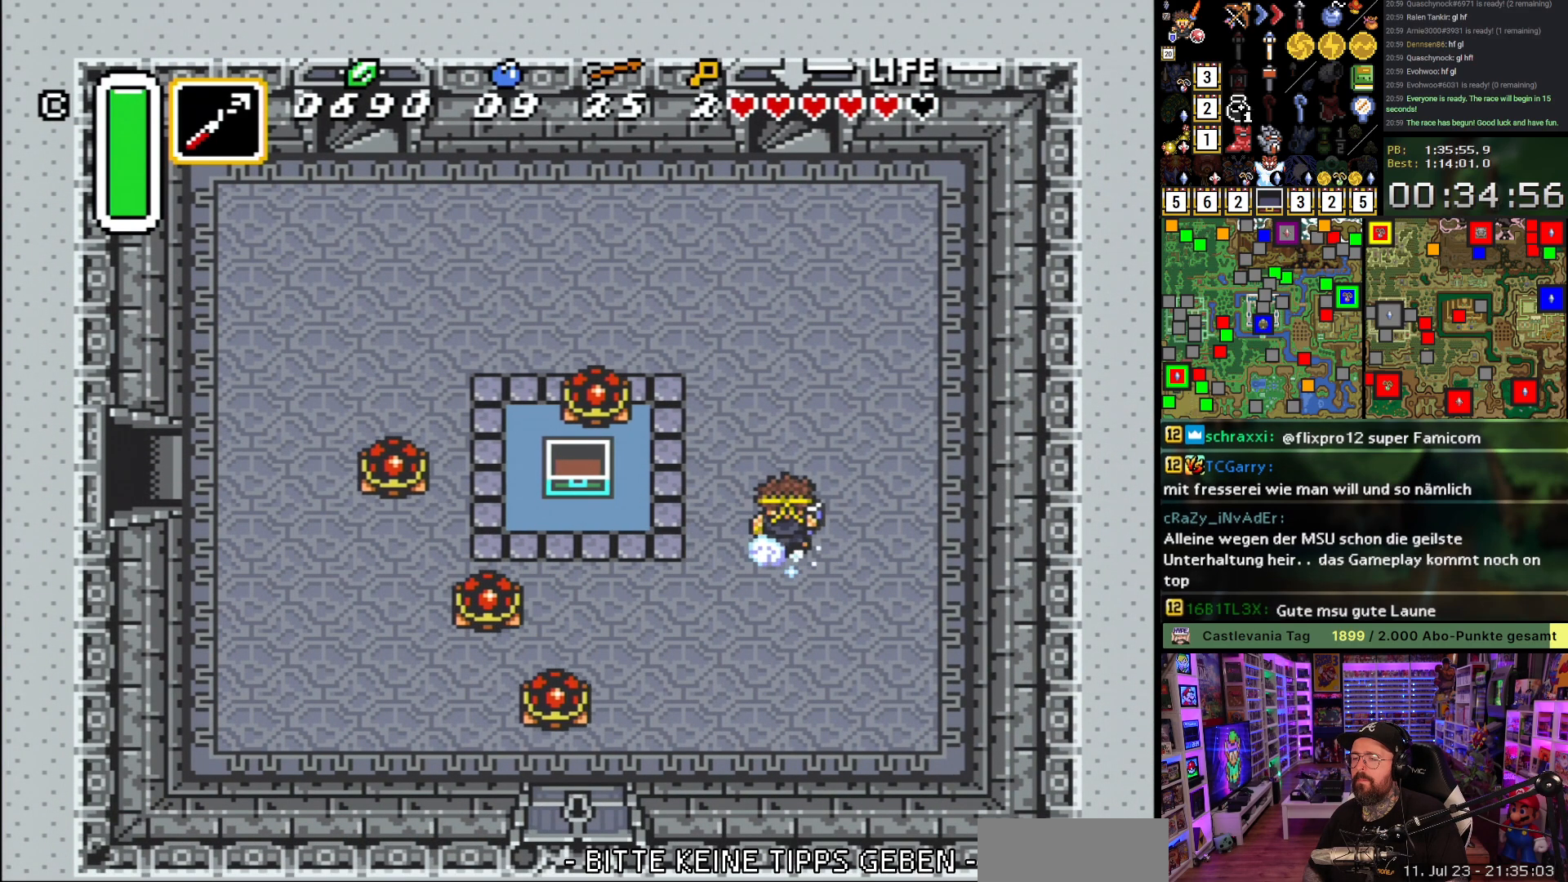
{"buttons": [], "events": [[317, "A", "up"]]}
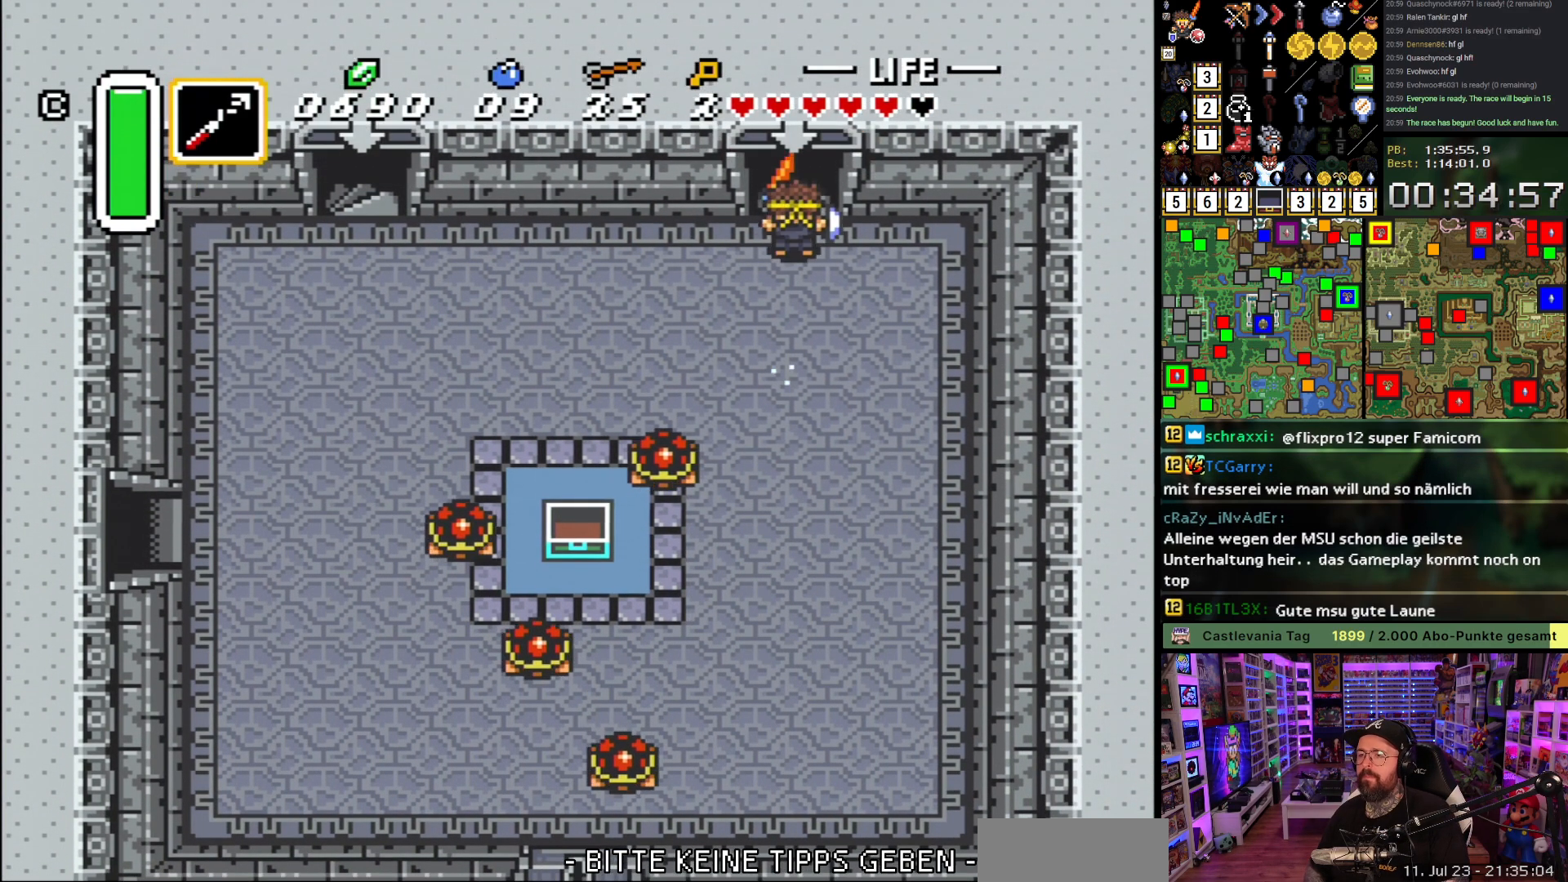
{"buttons": [], "events": []}
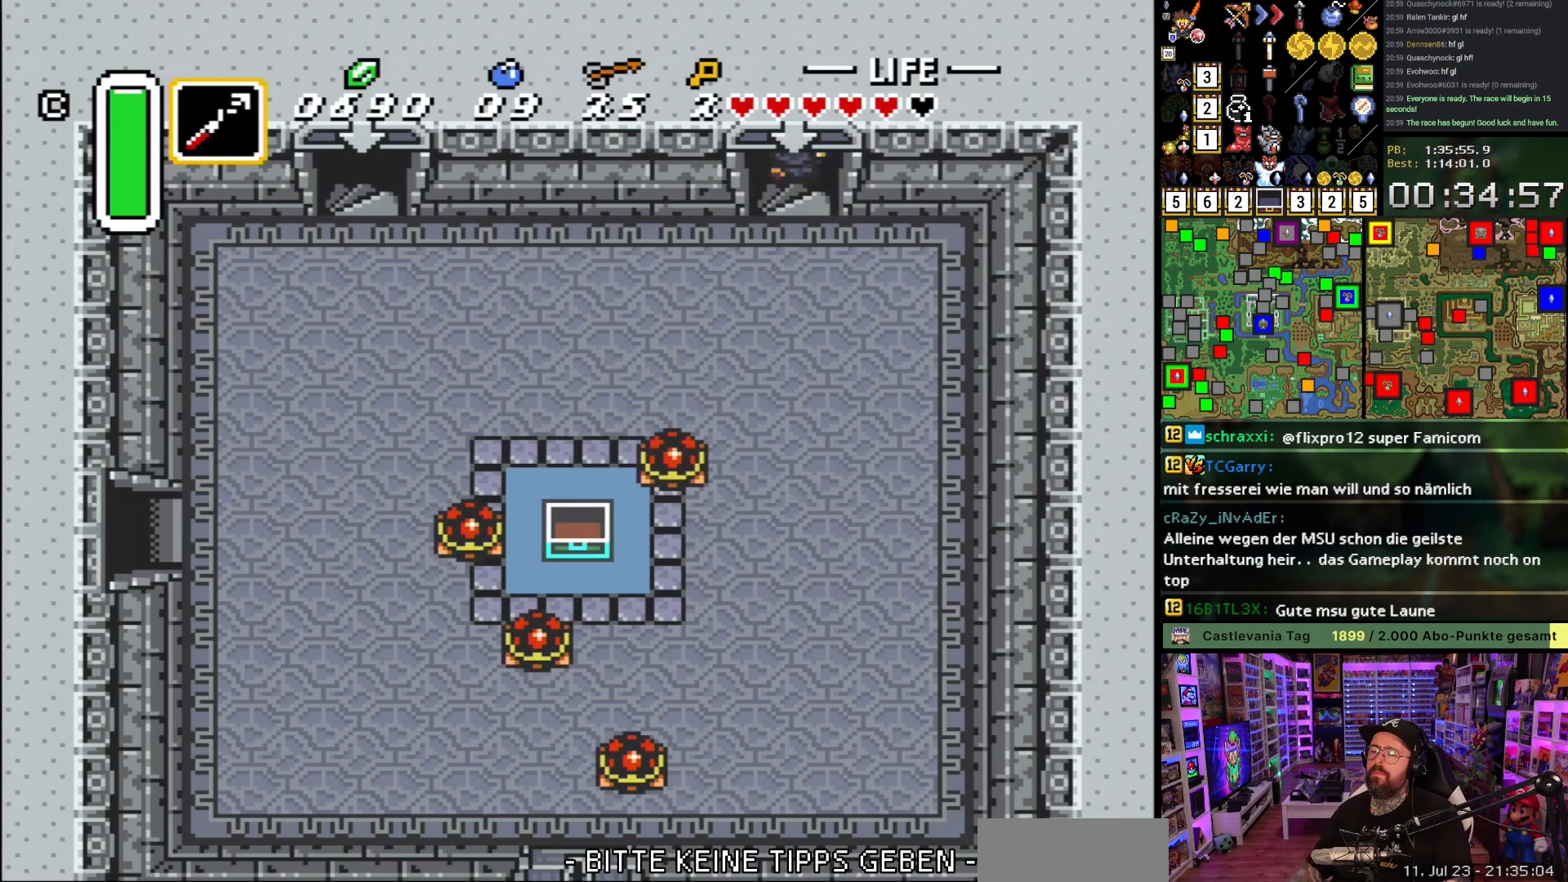
{"buttons": [], "events": []}
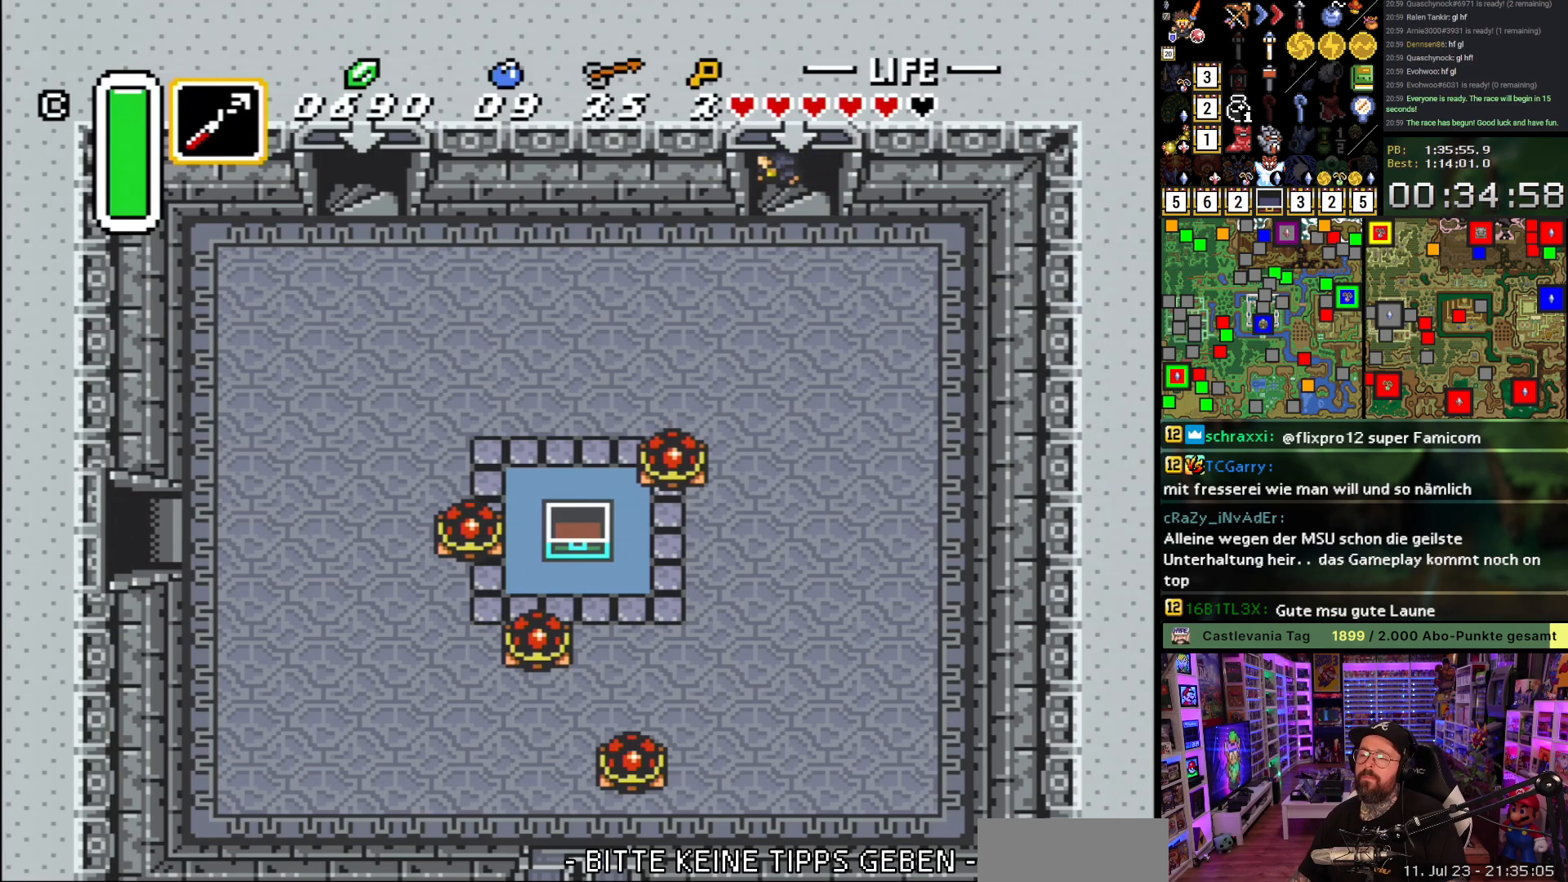
{"buttons": [], "events": []}
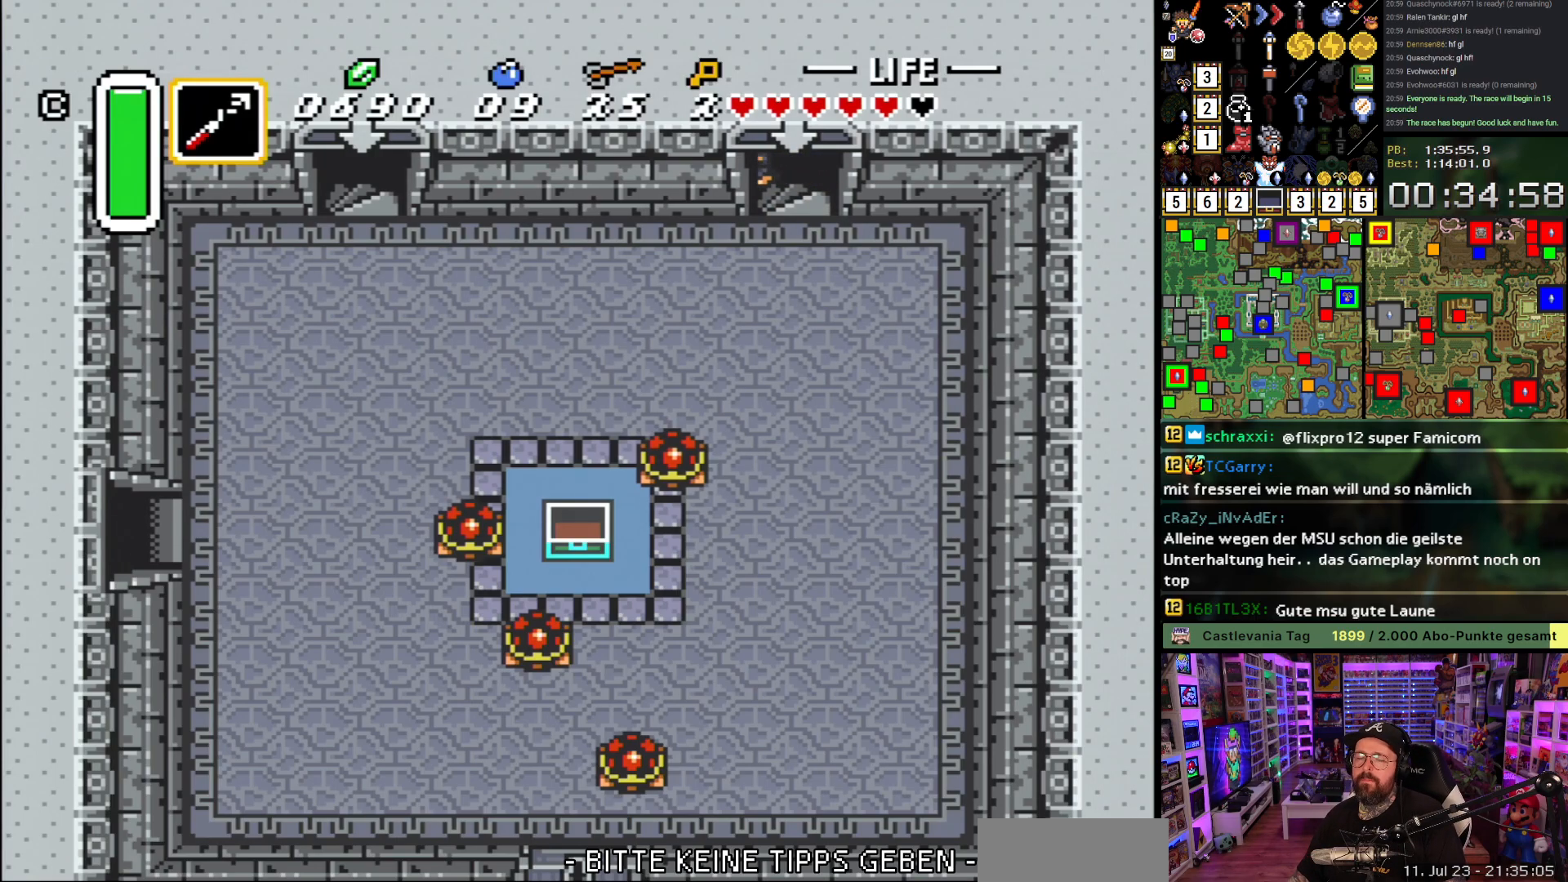
{"buttons": [], "events": []}
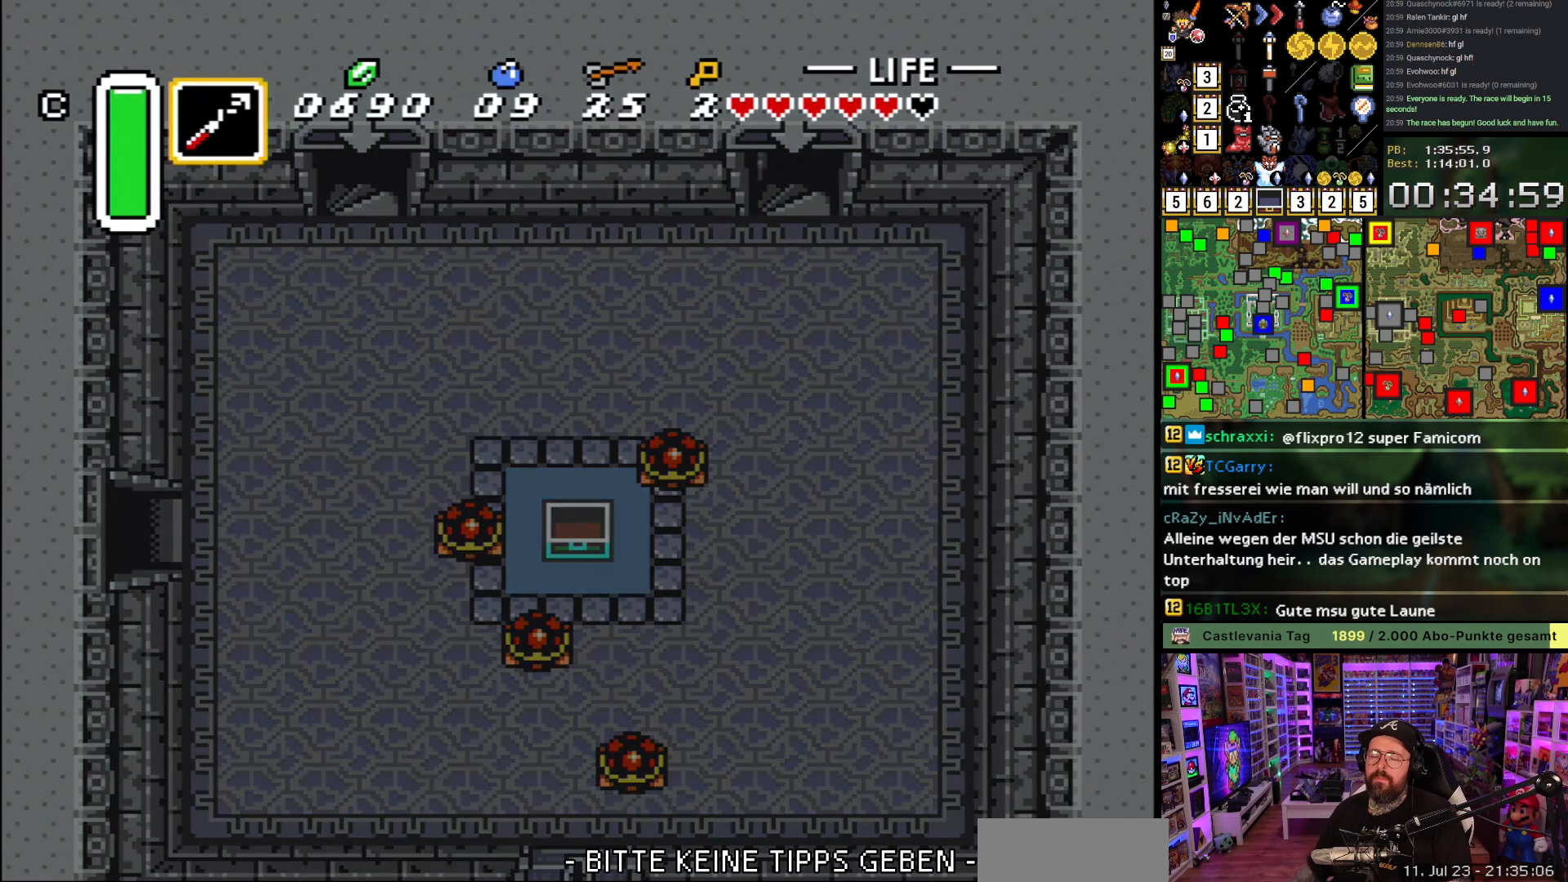
{"buttons": [], "events": [[233, "A", "down"], [300, "A", "up"], [400, "A", "down"], [500, "A", "up"]]}
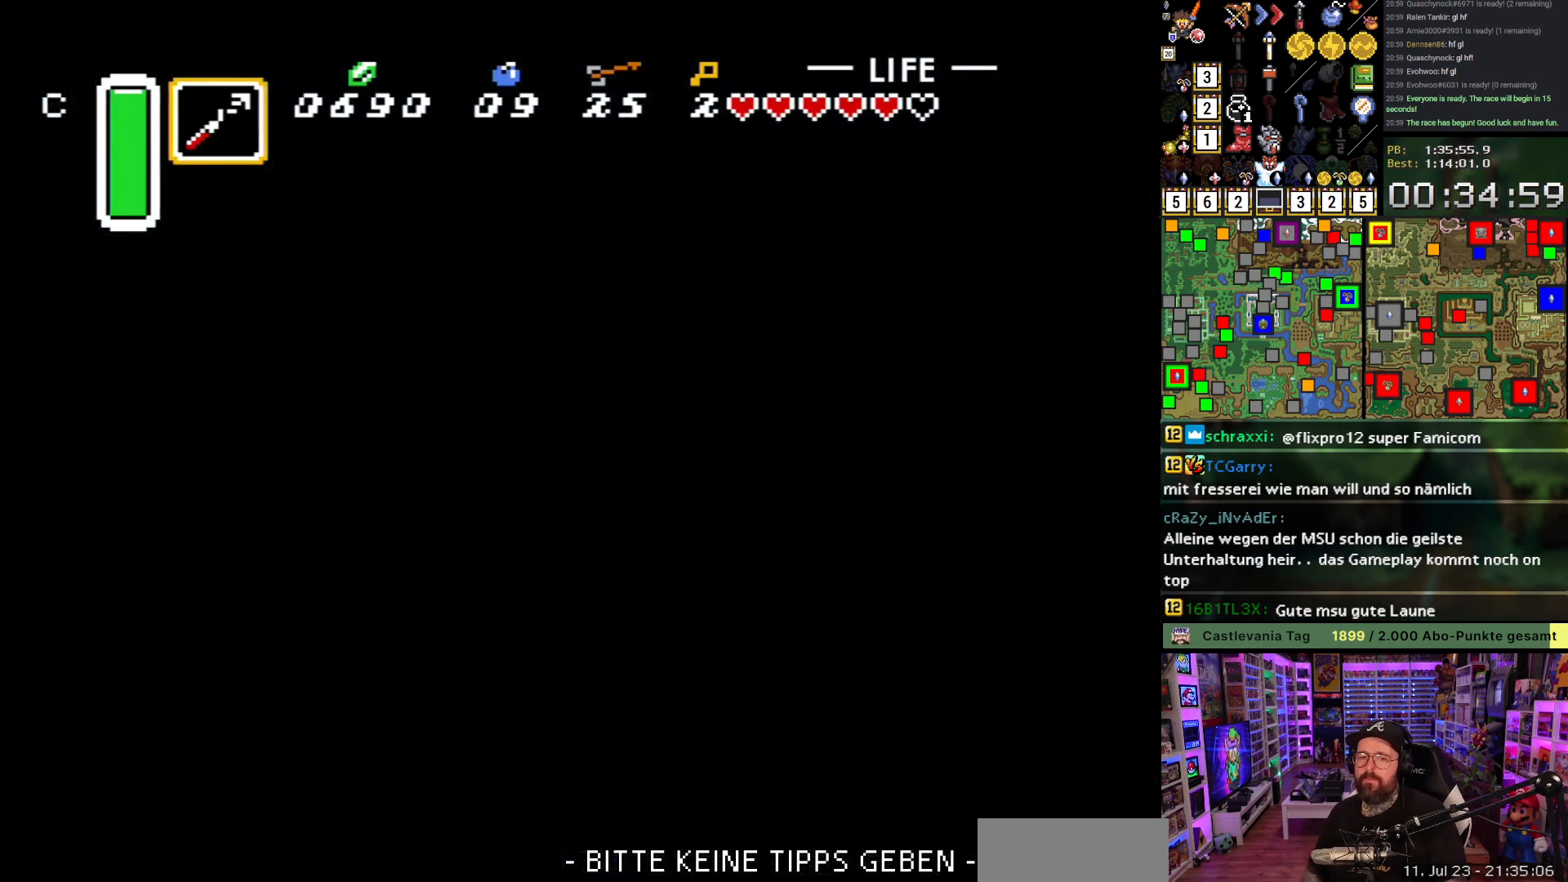
{"buttons": ["DPAD_DOWN"], "events": [[100, "A", "down"], [200, "DPAD_DOWN", "down"], [233, "A", "up"], [300, "A", "down"], [450, "A", "up"]]}
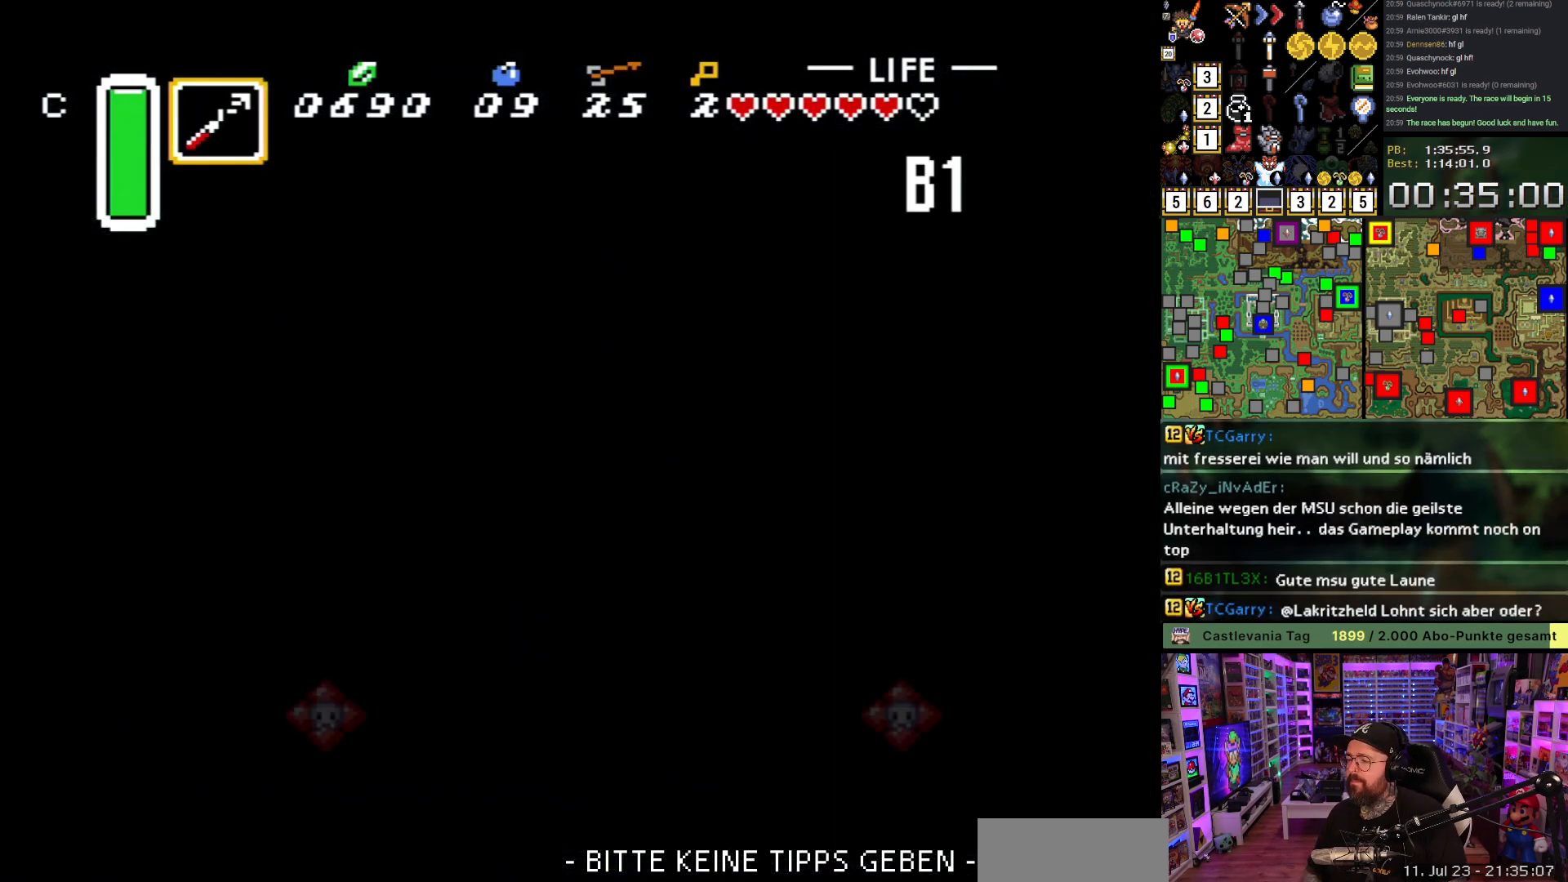
{"buttons": ["A", "DPAD_DOWN"], "events": [[33, "A", "down"], [133, "A", "up"], [233, "A", "down"], [367, "A", "up"], [450, "A", "down"]]}
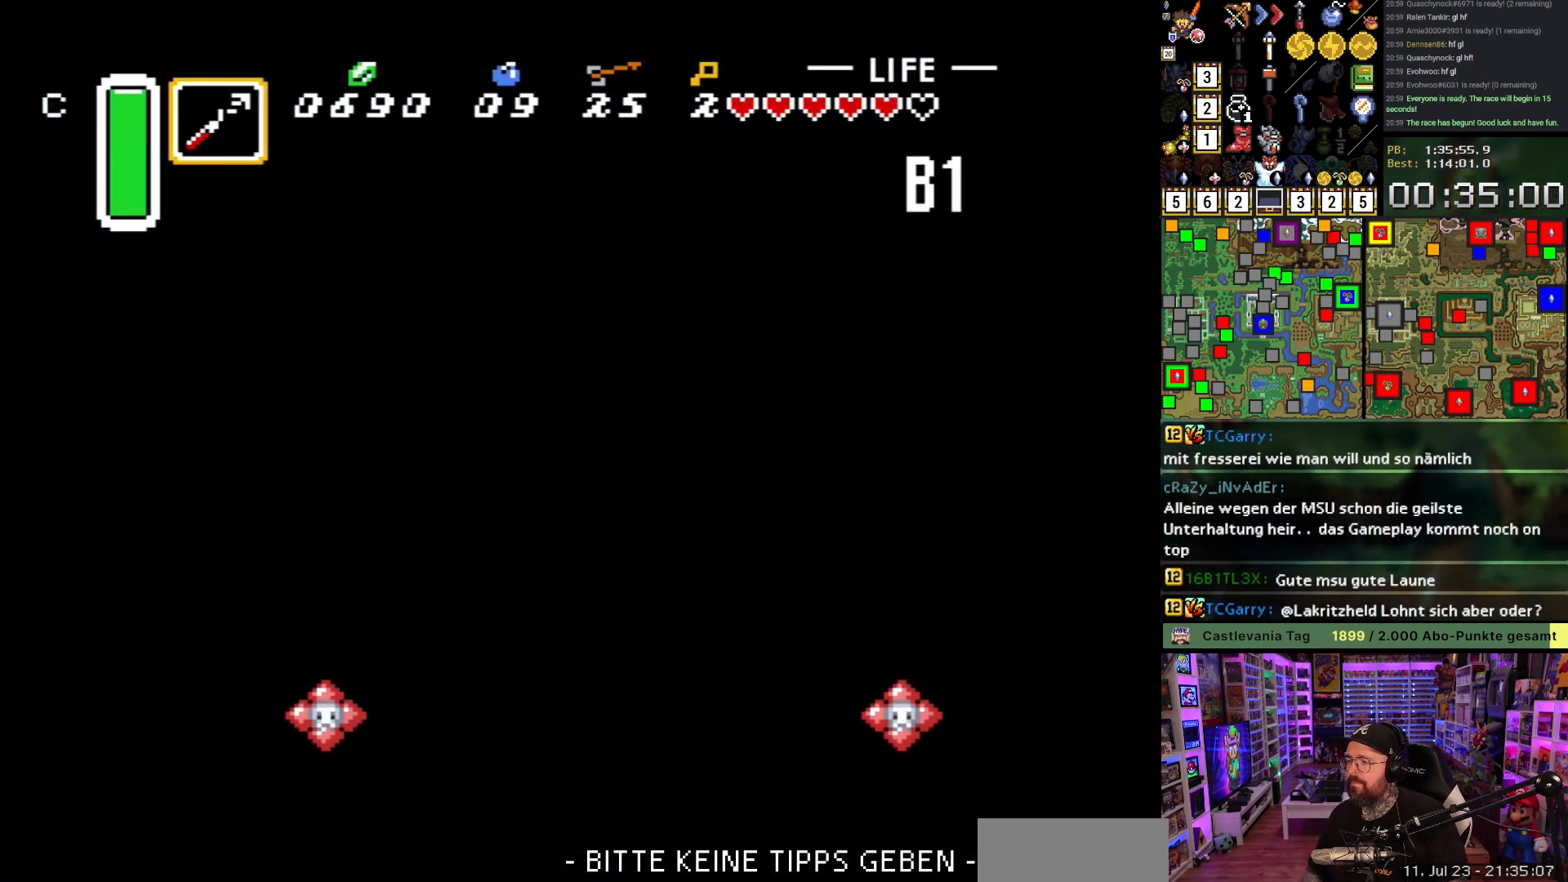
{"buttons": ["DPAD_DOWN"], "events": [[67, "A", "up"], [167, "A", "down"], [267, "A", "up"], [367, "A", "down"], [483, "A", "up"]]}